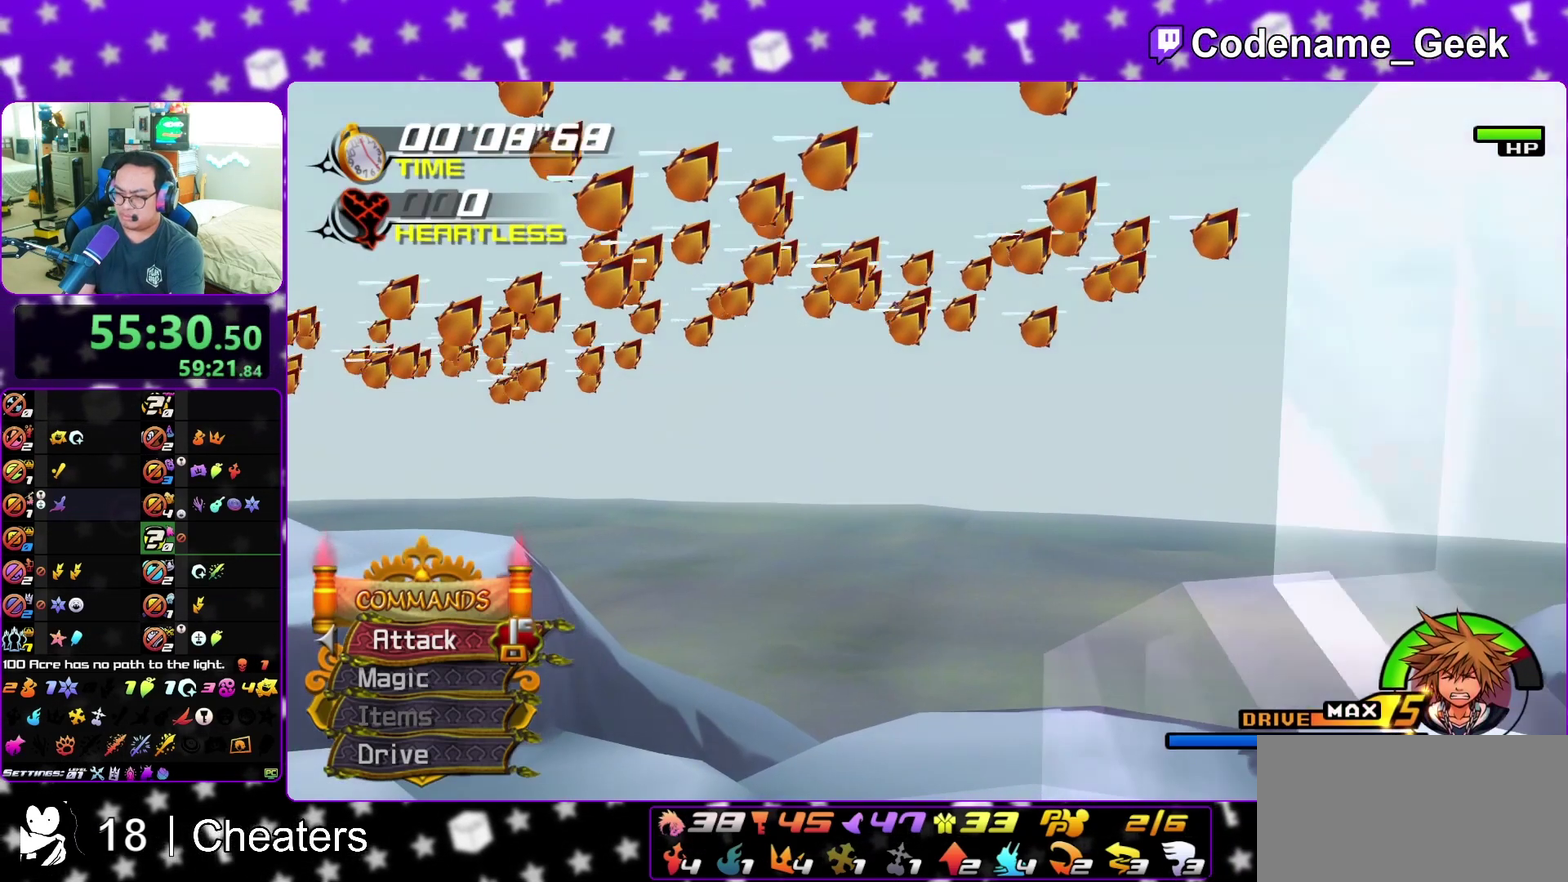
Gameplay with a controller (Nintendo layout); each line is a JSON object with the inputs held at the frame after it (dt_ms = milliseconds from this image to that frame). "events" lists button and stick changes between this image and that frame as [ms after this image, input, new state], when the widget could be followed in between. This overlay highlights the sticks when they move; stick clicks (L3 R3) are not distinguishable. Not read: L3 R3 SELECT START.
{"dt_ms": 500, "buttons": [], "left_stick": "center", "right_stick": "center", "events": [[83, "left_stick", "right"], [133, "left_stick", "center"]]}
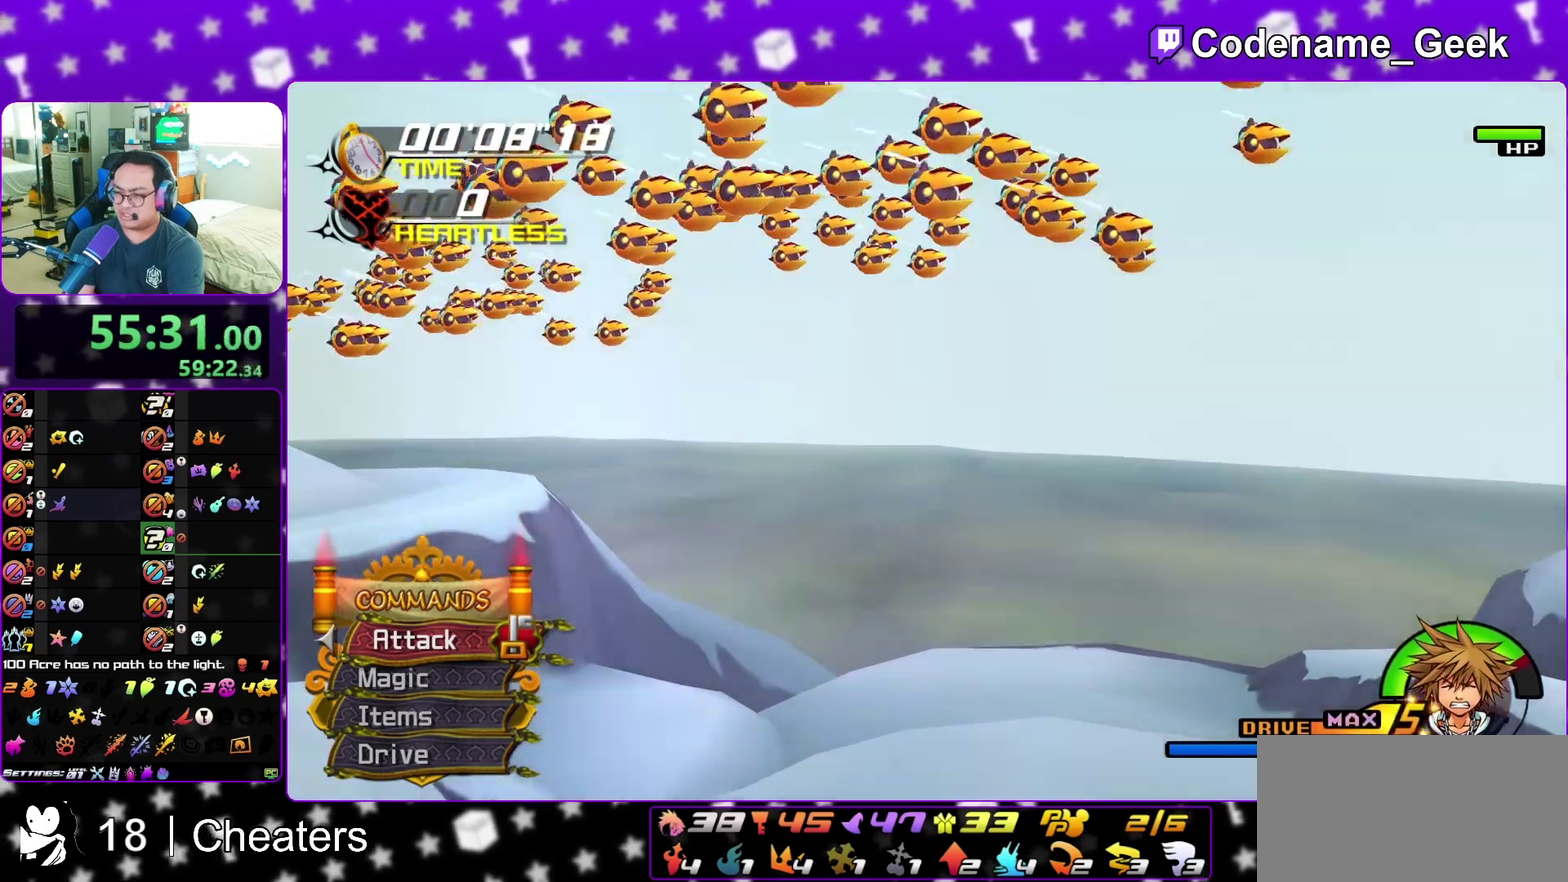
{"dt_ms": 400, "buttons": [], "left_stick": "center", "right_stick": "center", "events": []}
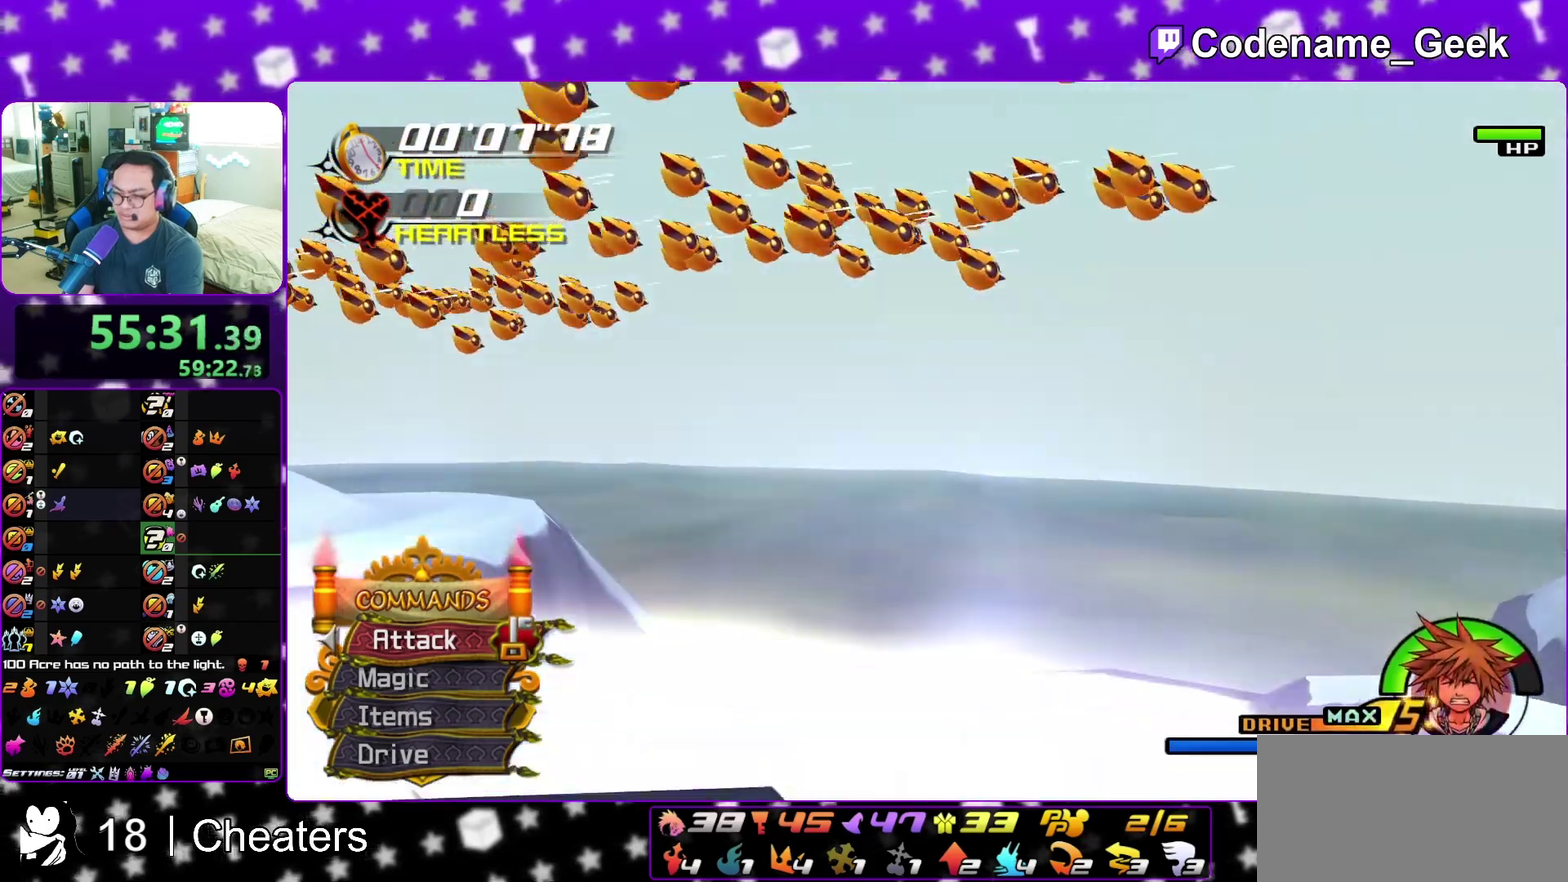
{"dt_ms": 600, "buttons": [], "left_stick": "center", "right_stick": "center", "events": []}
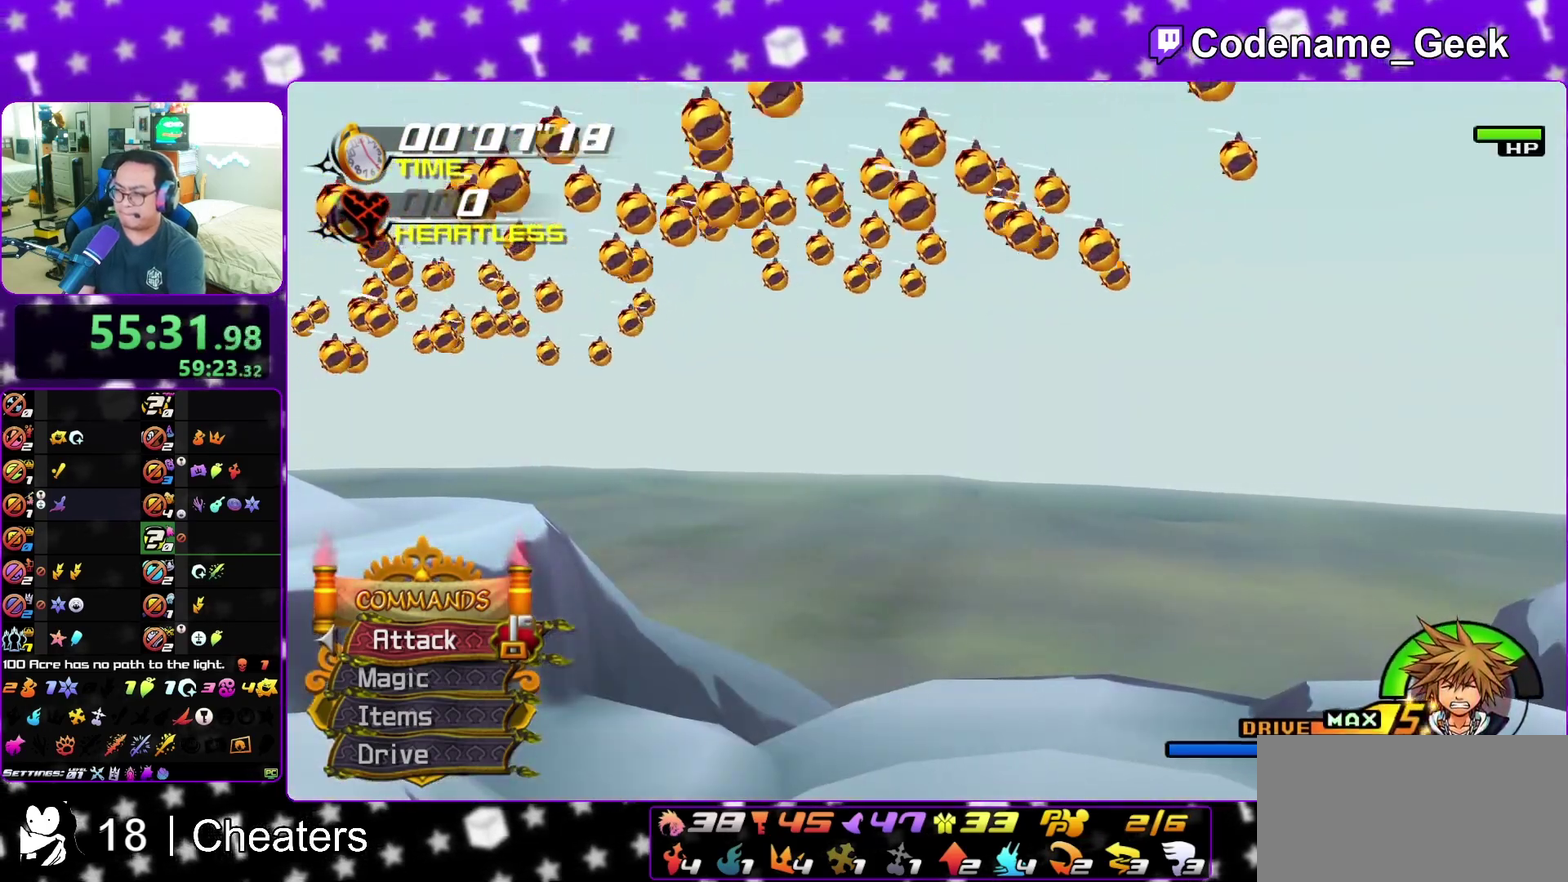
{"dt_ms": 300, "buttons": [], "left_stick": "center", "right_stick": "center", "events": []}
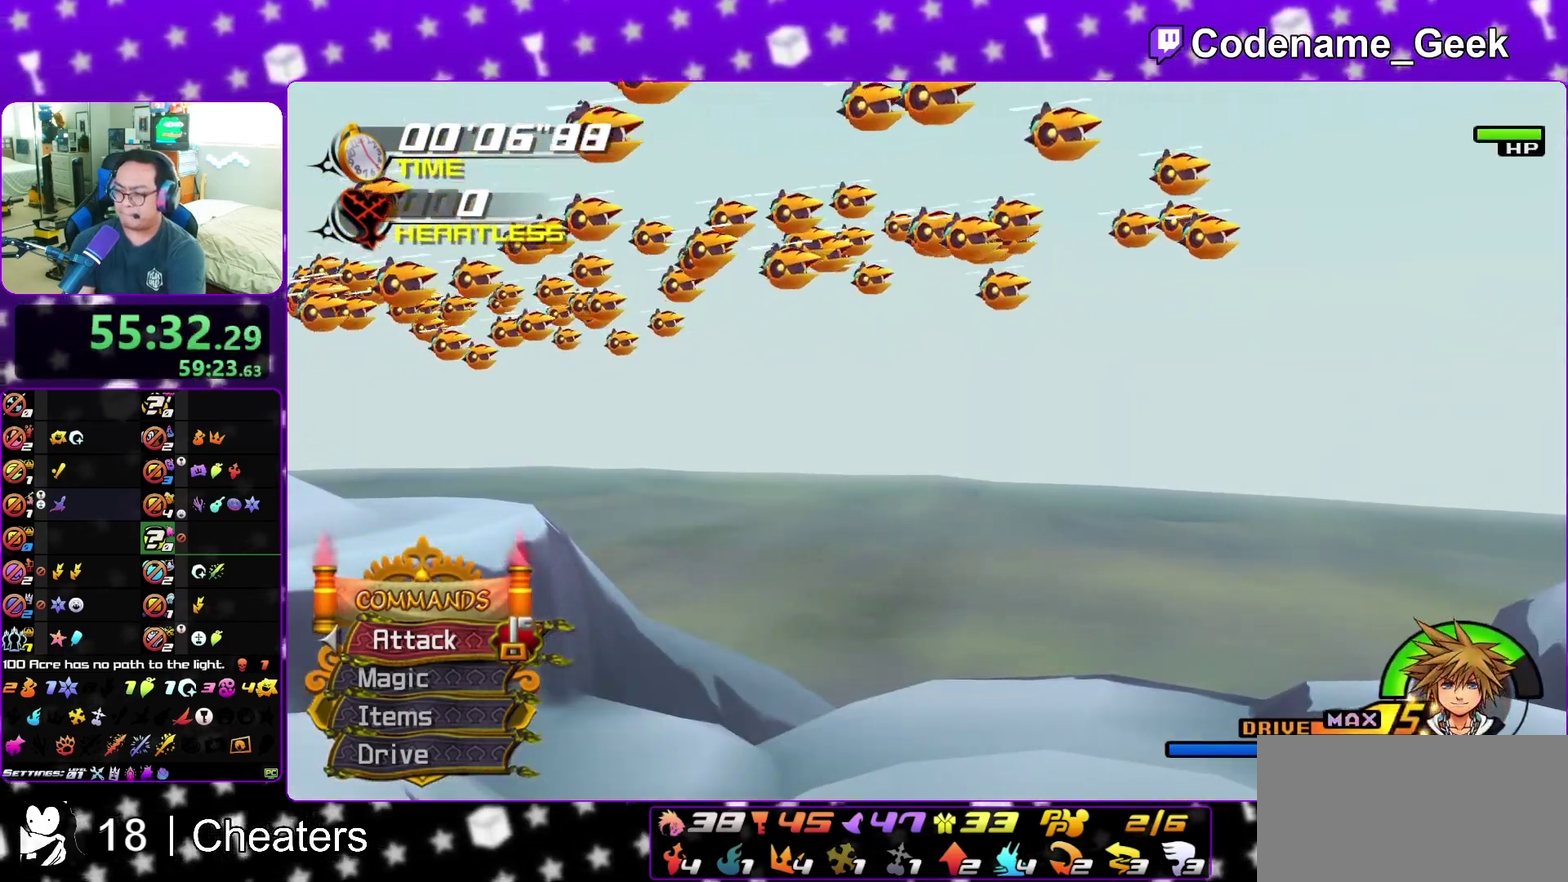
{"dt_ms": 700, "buttons": [], "left_stick": "center", "right_stick": "center", "events": []}
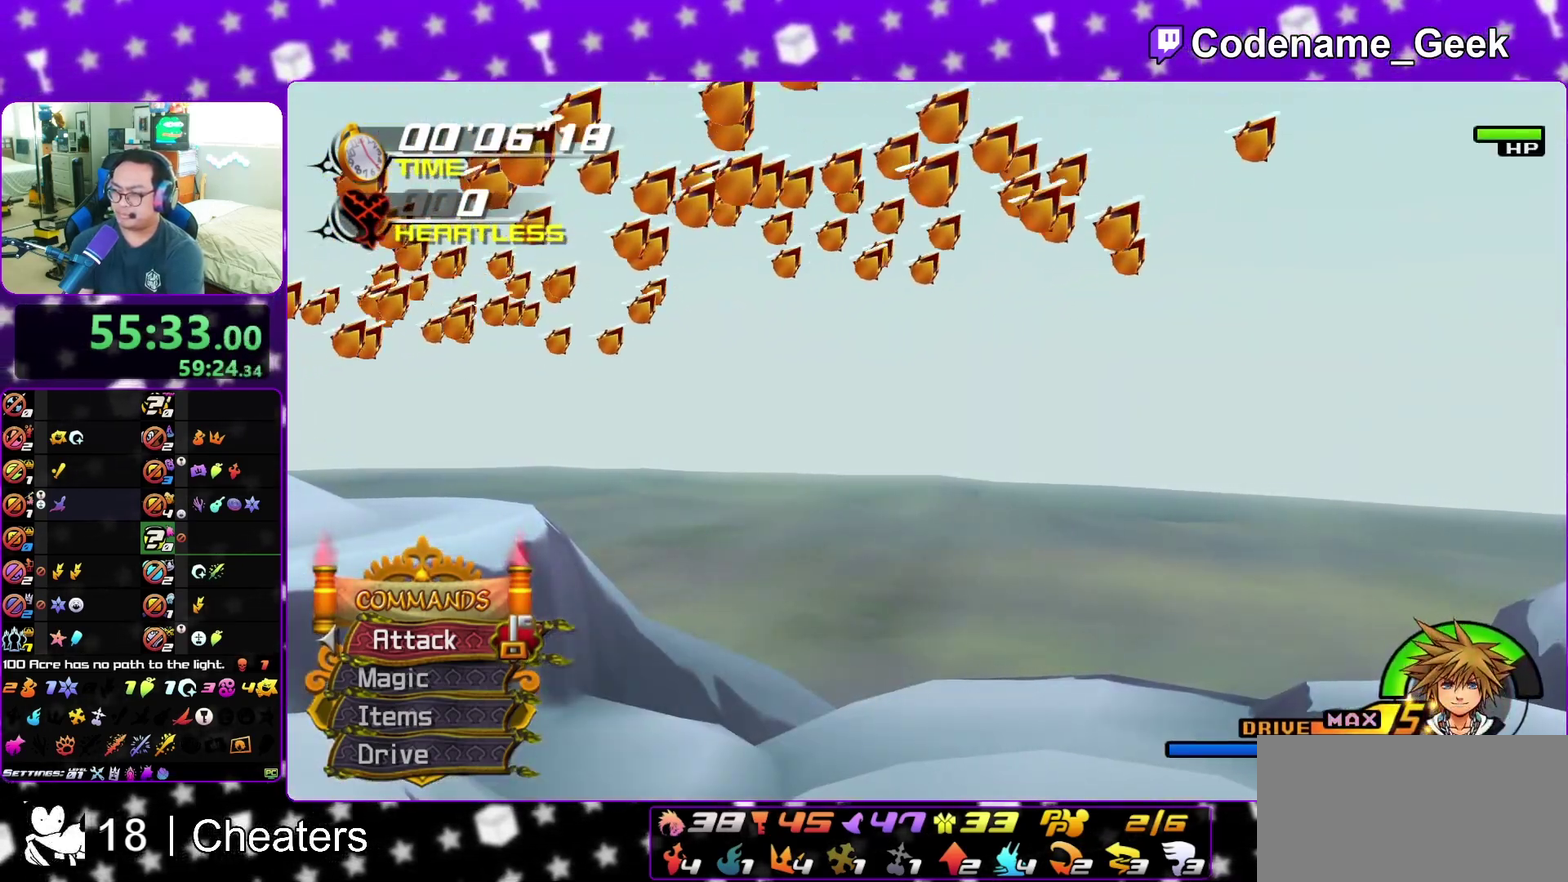
{"dt_ms": 600, "buttons": [], "left_stick": "center", "right_stick": "center", "events": [[50, "left_stick", "right"], [400, "left_stick", "center"]]}
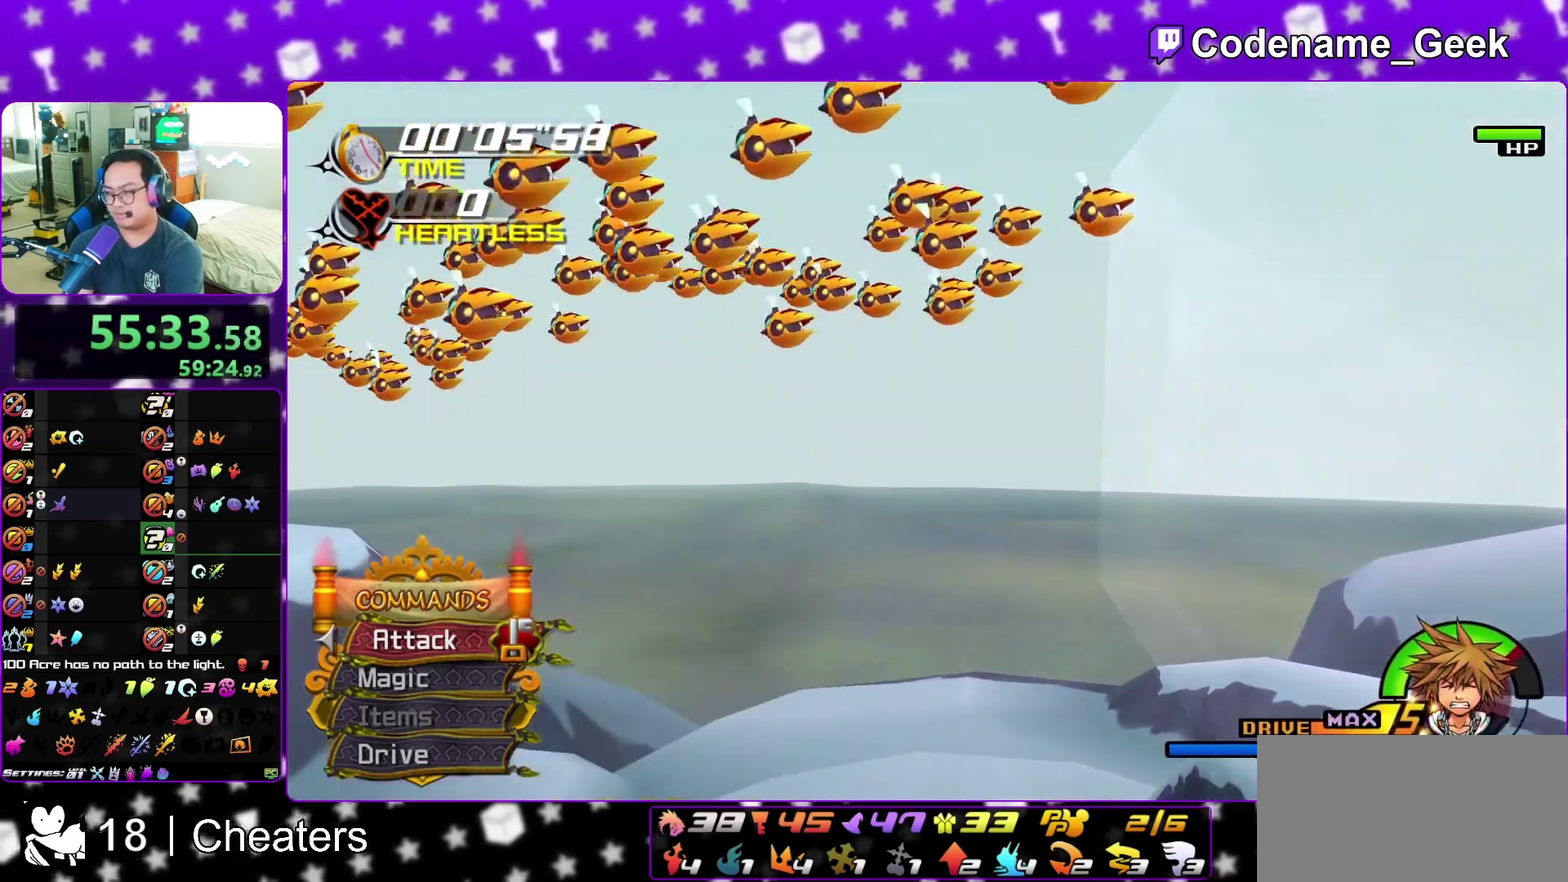
{"dt_ms": 400, "buttons": [], "left_stick": "center", "right_stick": "center", "events": []}
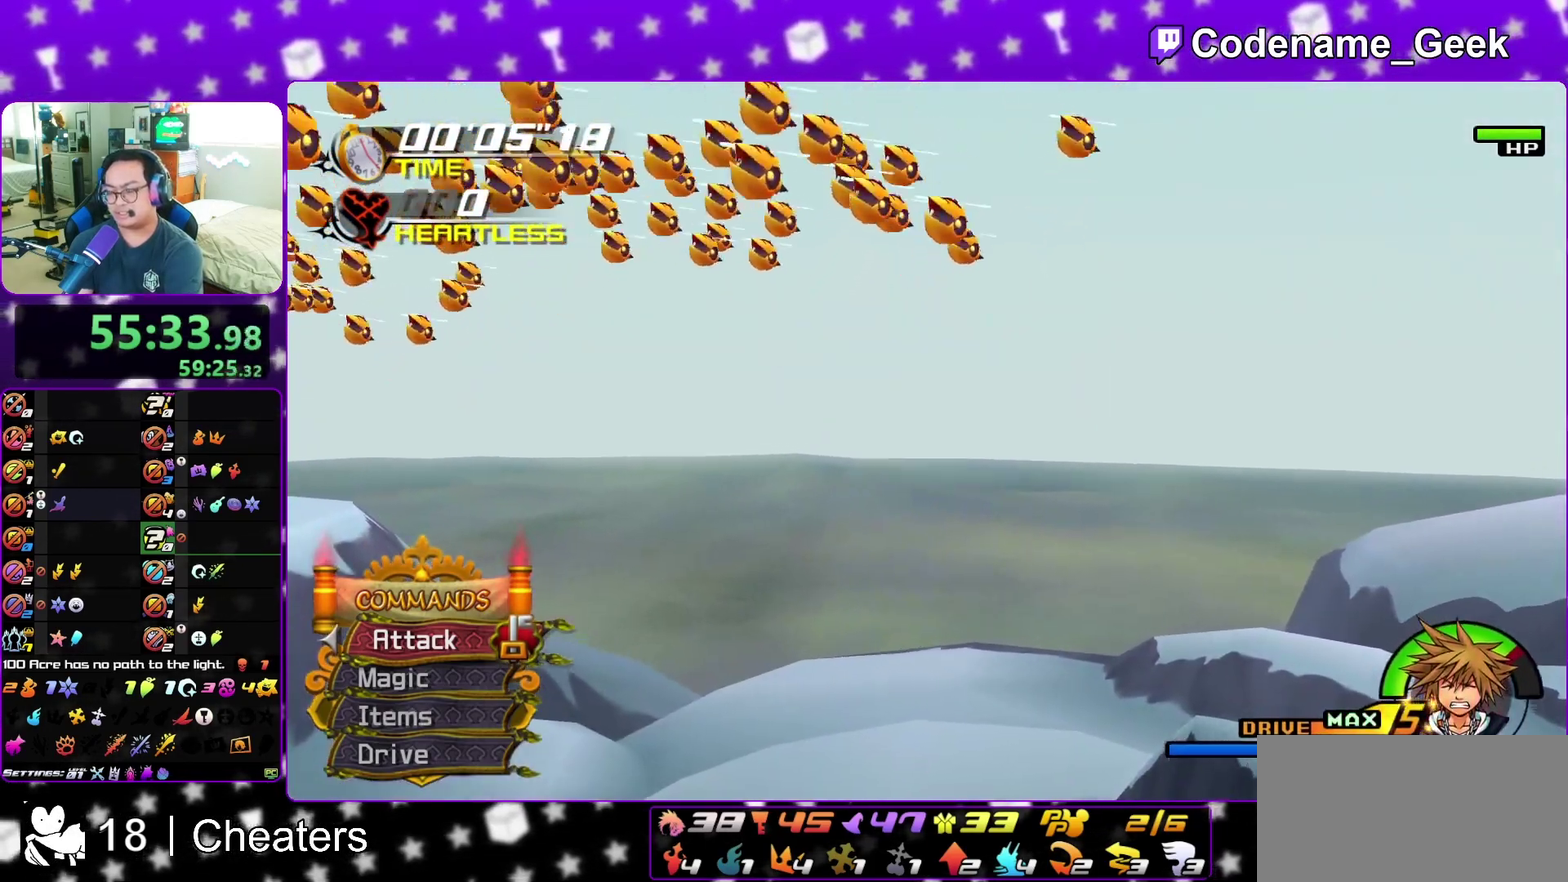
{"dt_ms": 400, "buttons": [], "left_stick": "center", "right_stick": "center", "events": []}
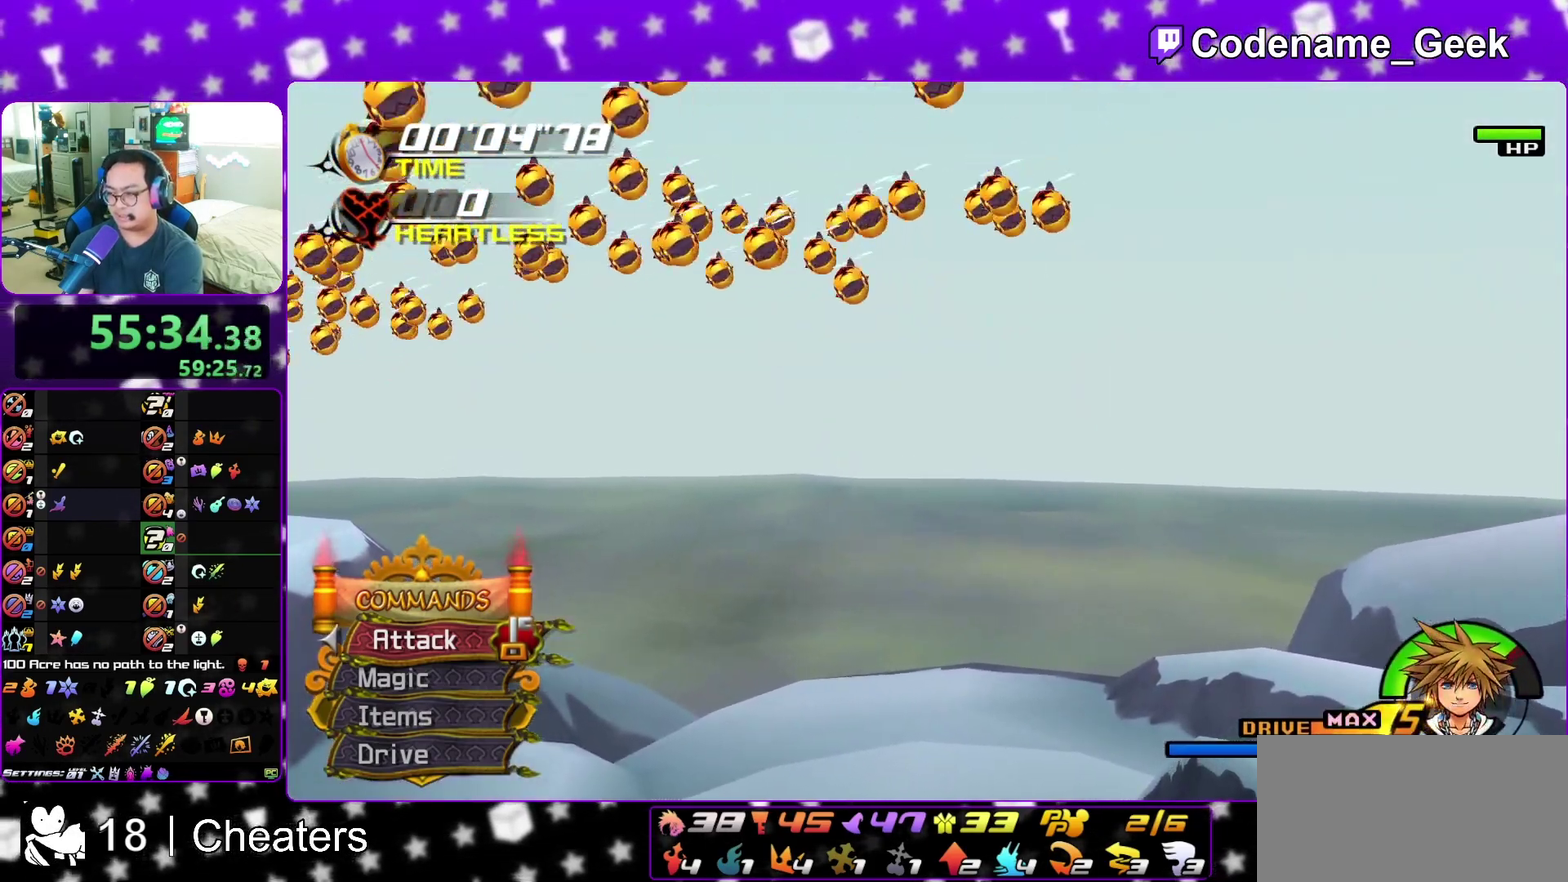
{"dt_ms": 600, "buttons": [], "left_stick": "center", "right_stick": "center", "events": []}
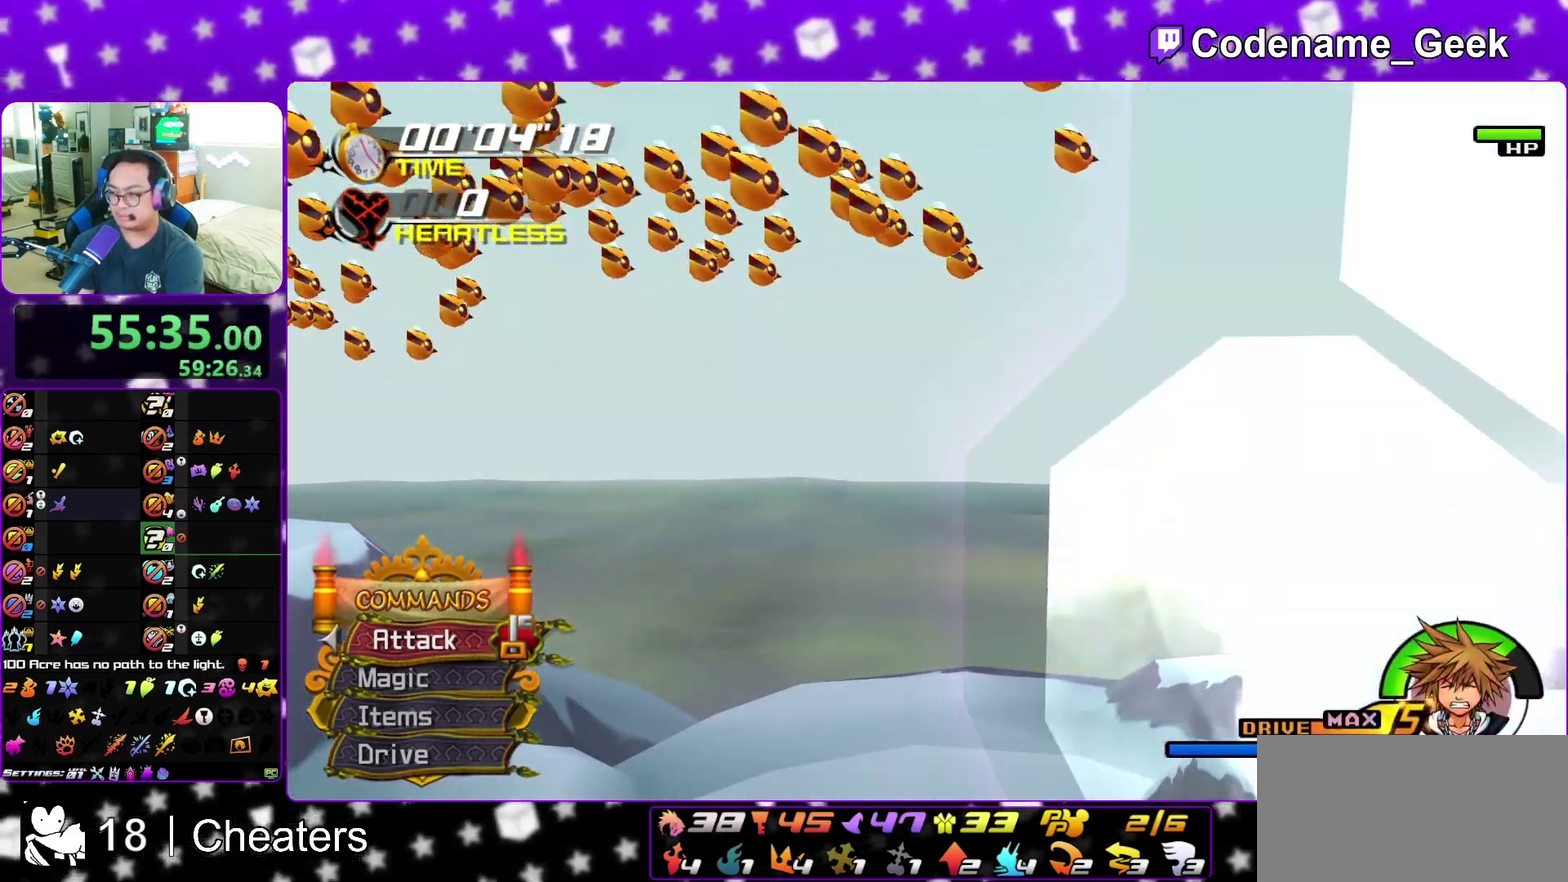
{"dt_ms": 300, "buttons": [], "left_stick": "center", "right_stick": "center", "events": [[67, "R2", "down"], [117, "R2", "up"]]}
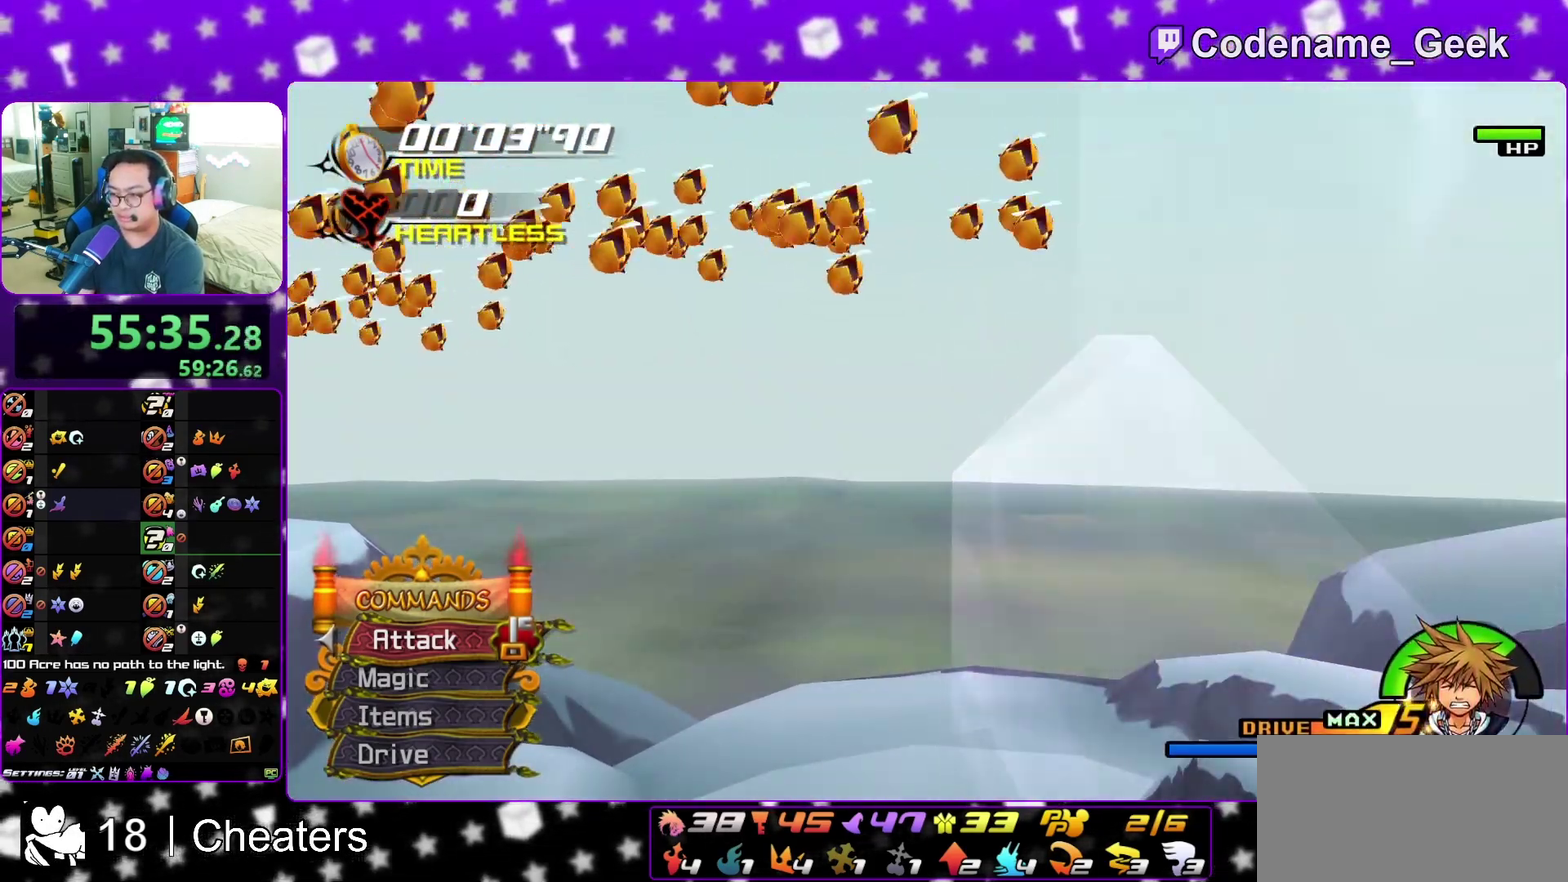
{"dt_ms": 700, "buttons": [], "left_stick": "center", "right_stick": "center", "events": []}
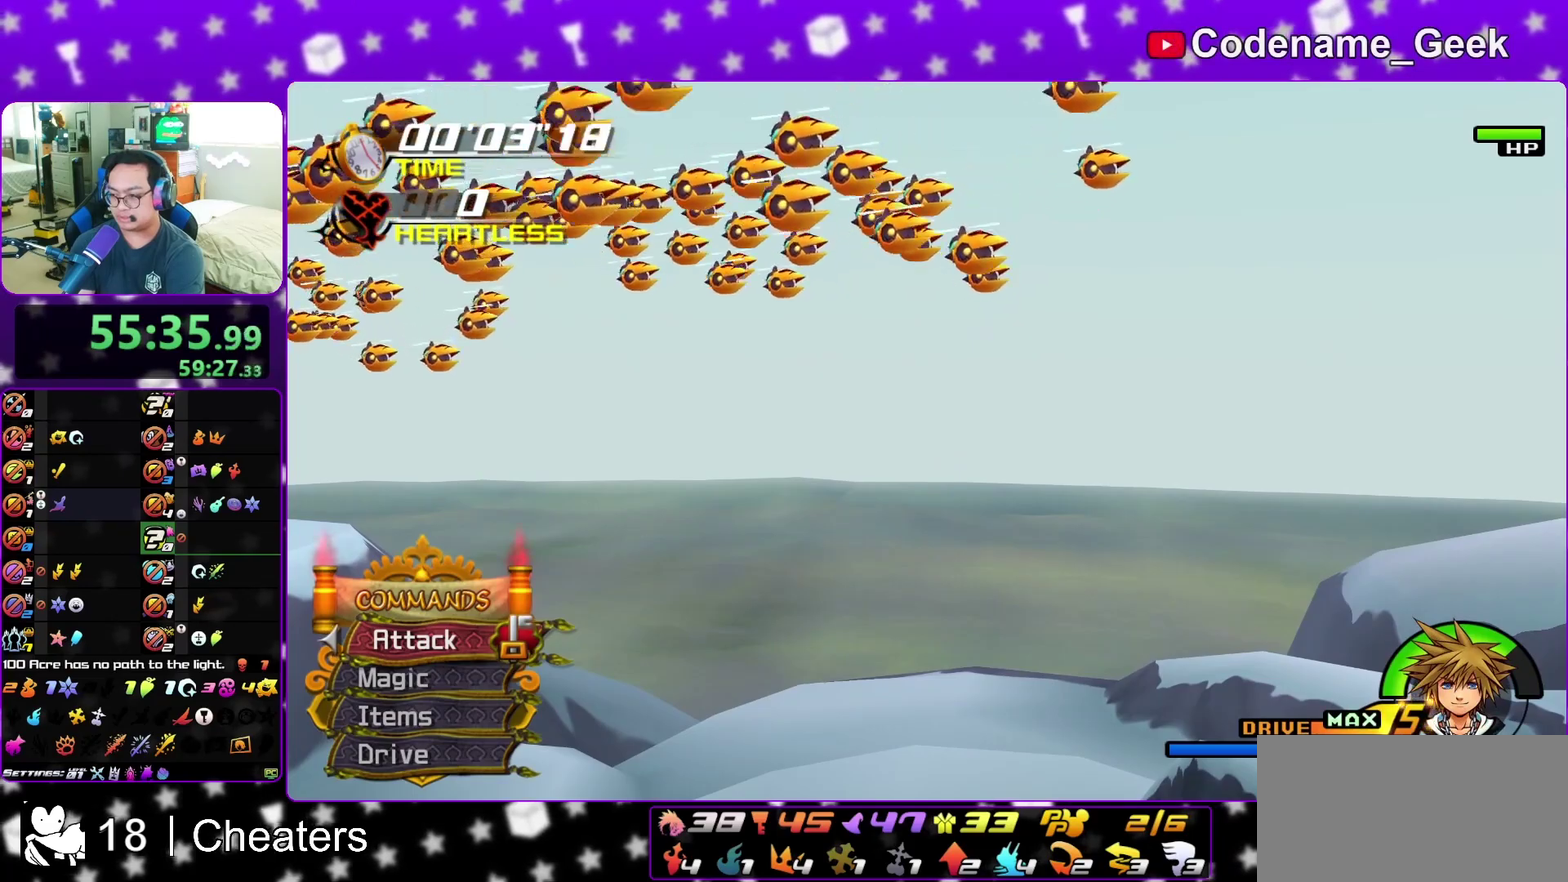
{"dt_ms": 500, "buttons": [], "left_stick": "center", "right_stick": "center", "events": []}
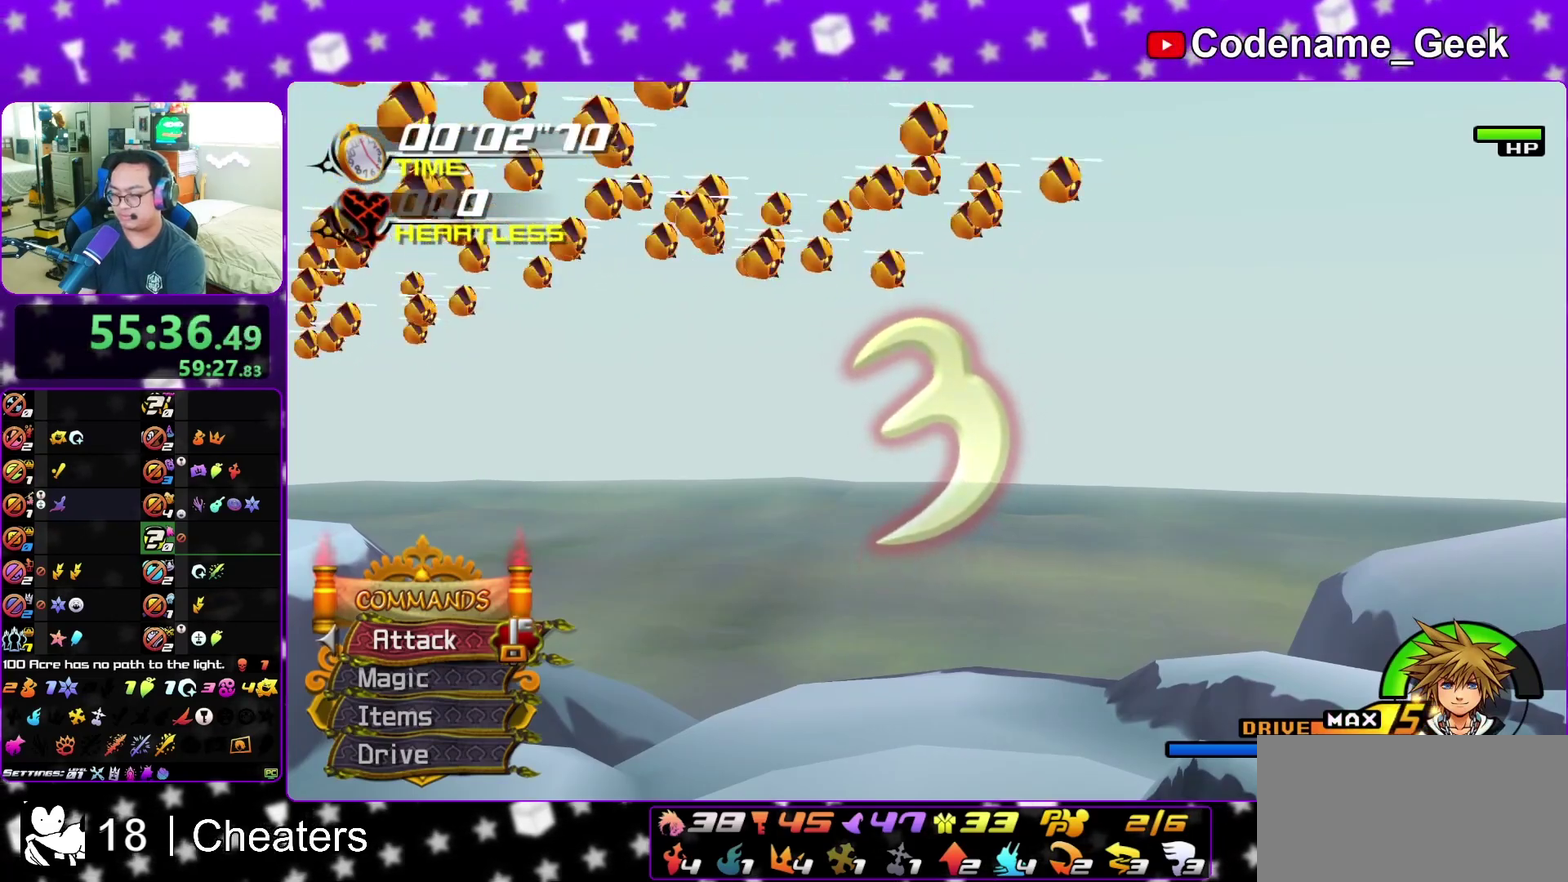
{"dt_ms": 400, "buttons": [], "left_stick": "center", "right_stick": "center", "events": []}
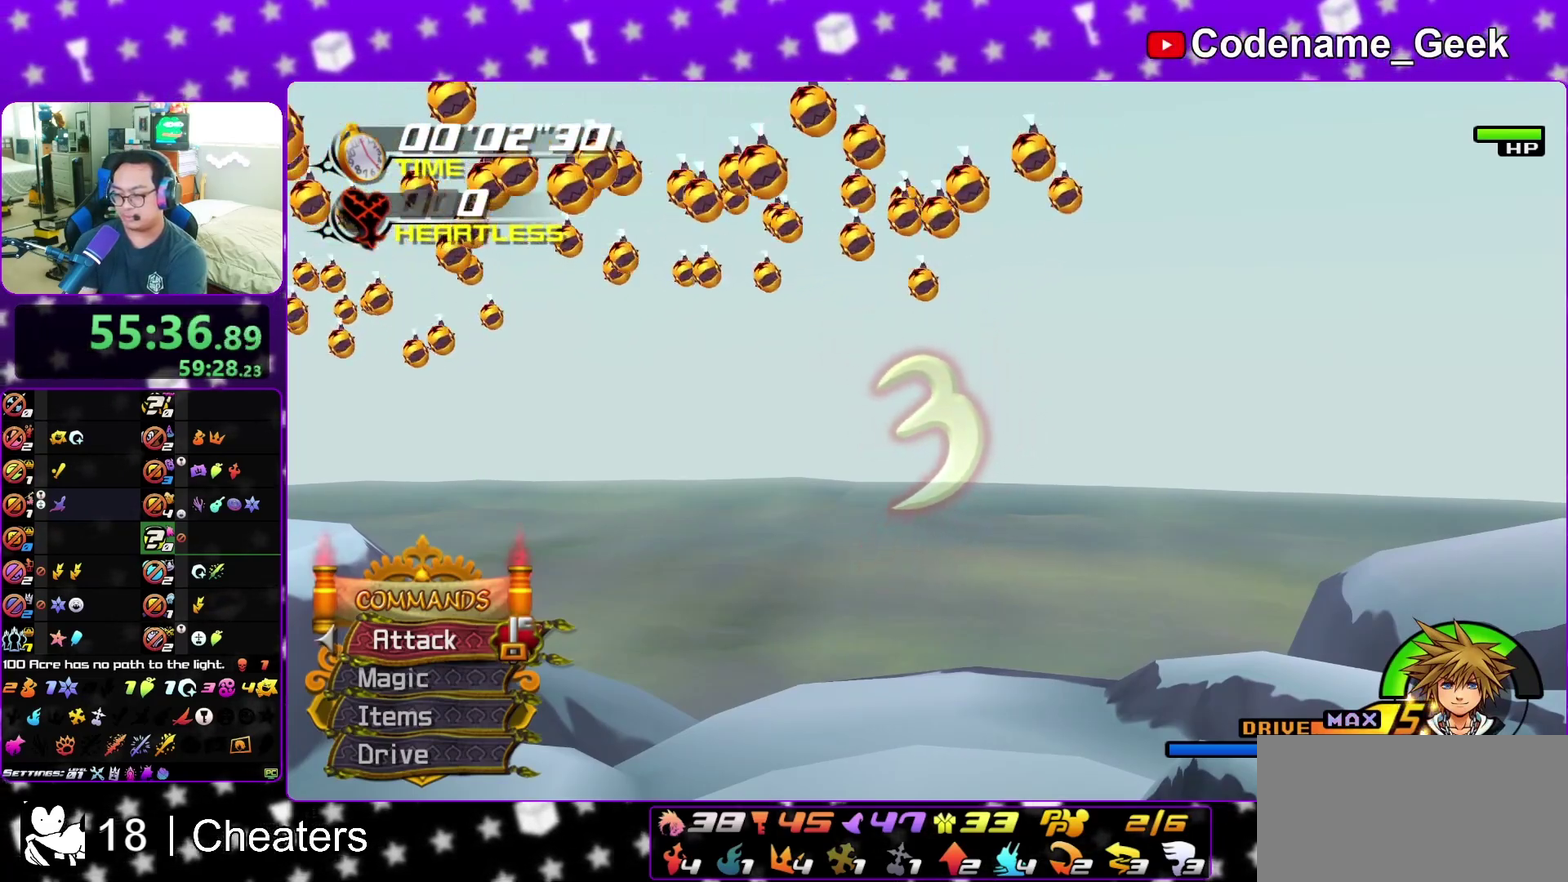
{"dt_ms": 600, "buttons": [], "left_stick": "center", "right_stick": "center", "events": []}
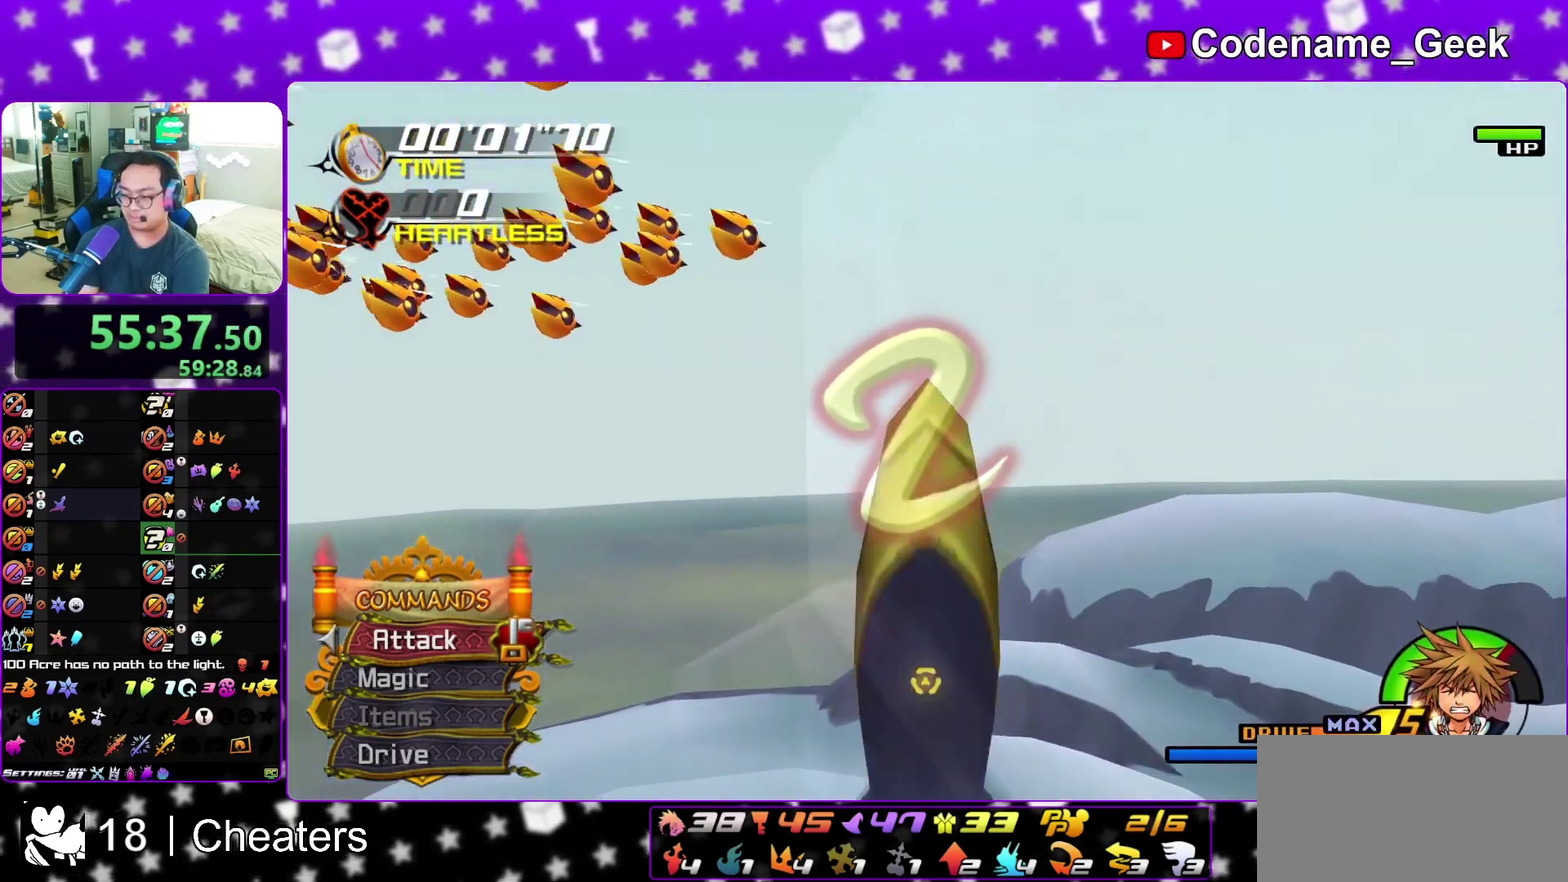
{"dt_ms": 300, "buttons": [], "left_stick": "center", "right_stick": "center", "events": []}
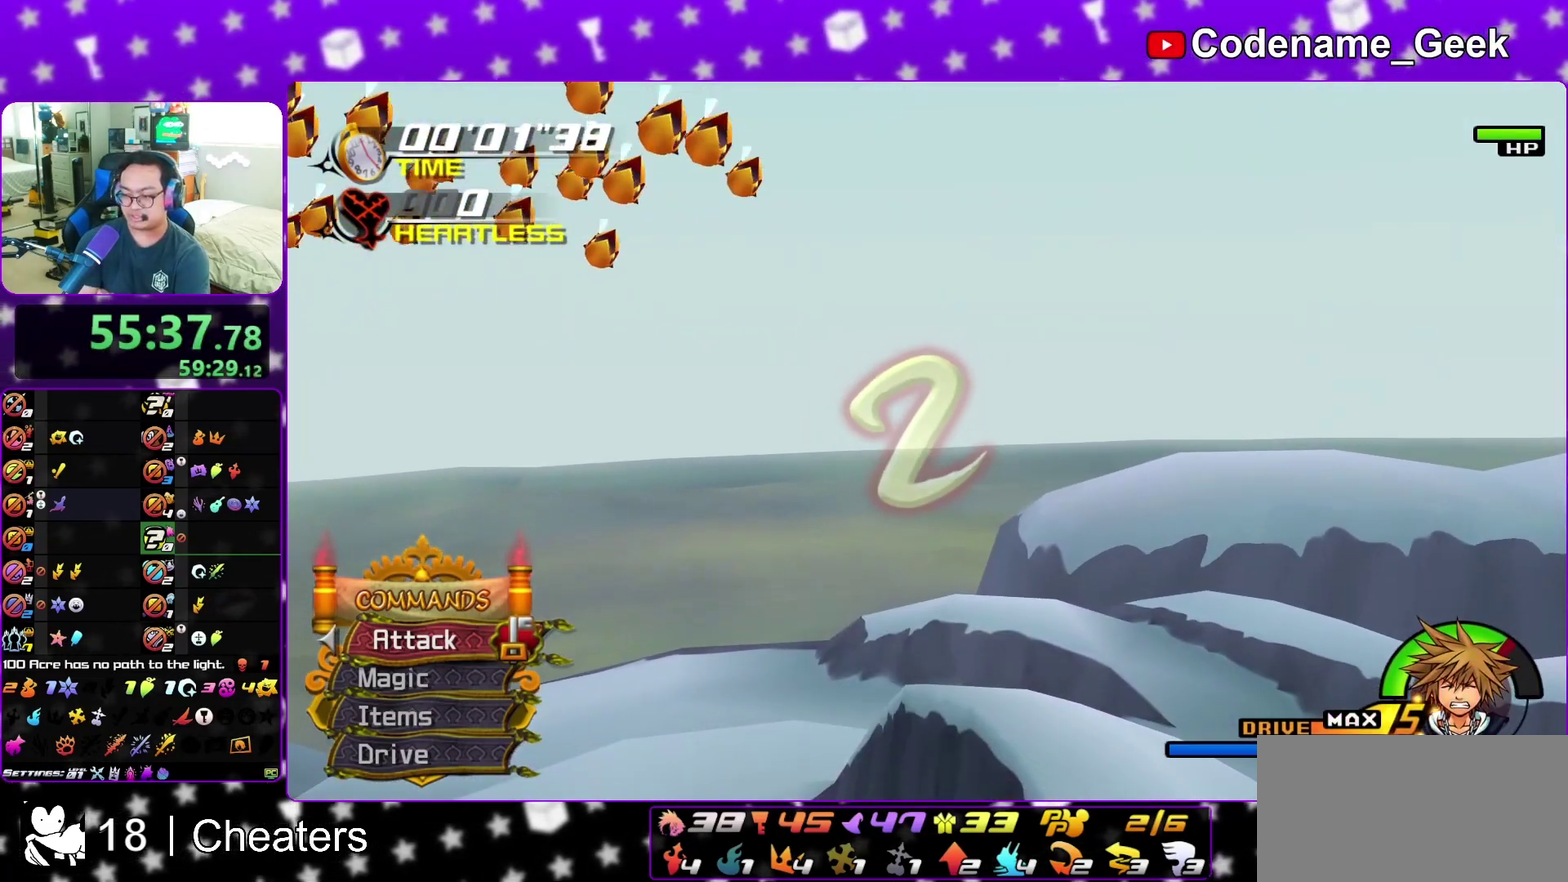
{"dt_ms": 700, "buttons": [], "left_stick": "center", "right_stick": "center", "events": []}
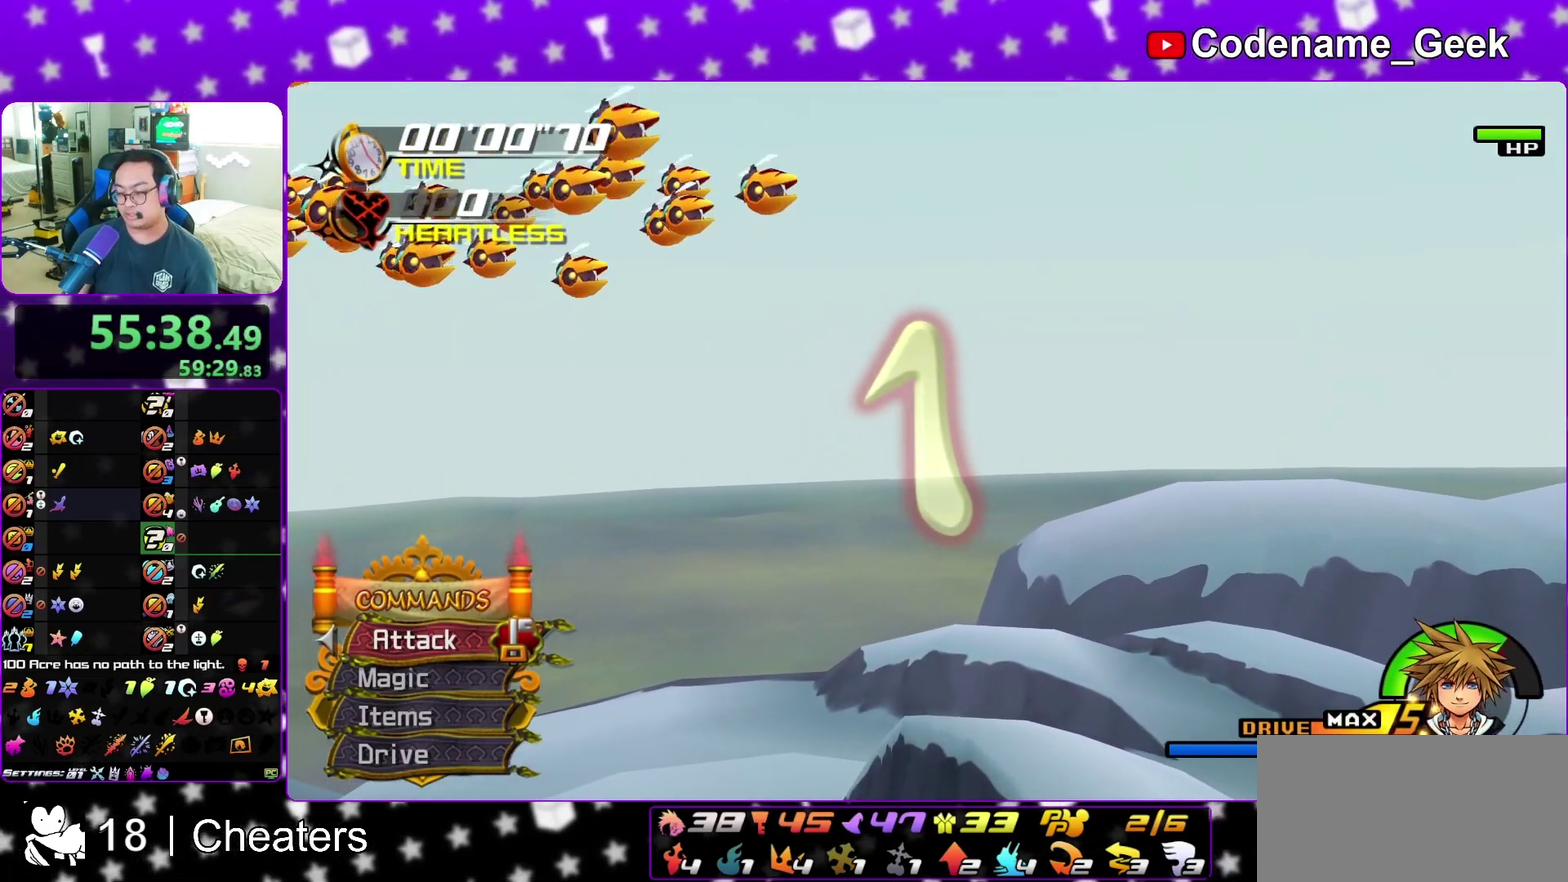
{"dt_ms": 300, "buttons": [], "left_stick": "center", "right_stick": "center", "events": []}
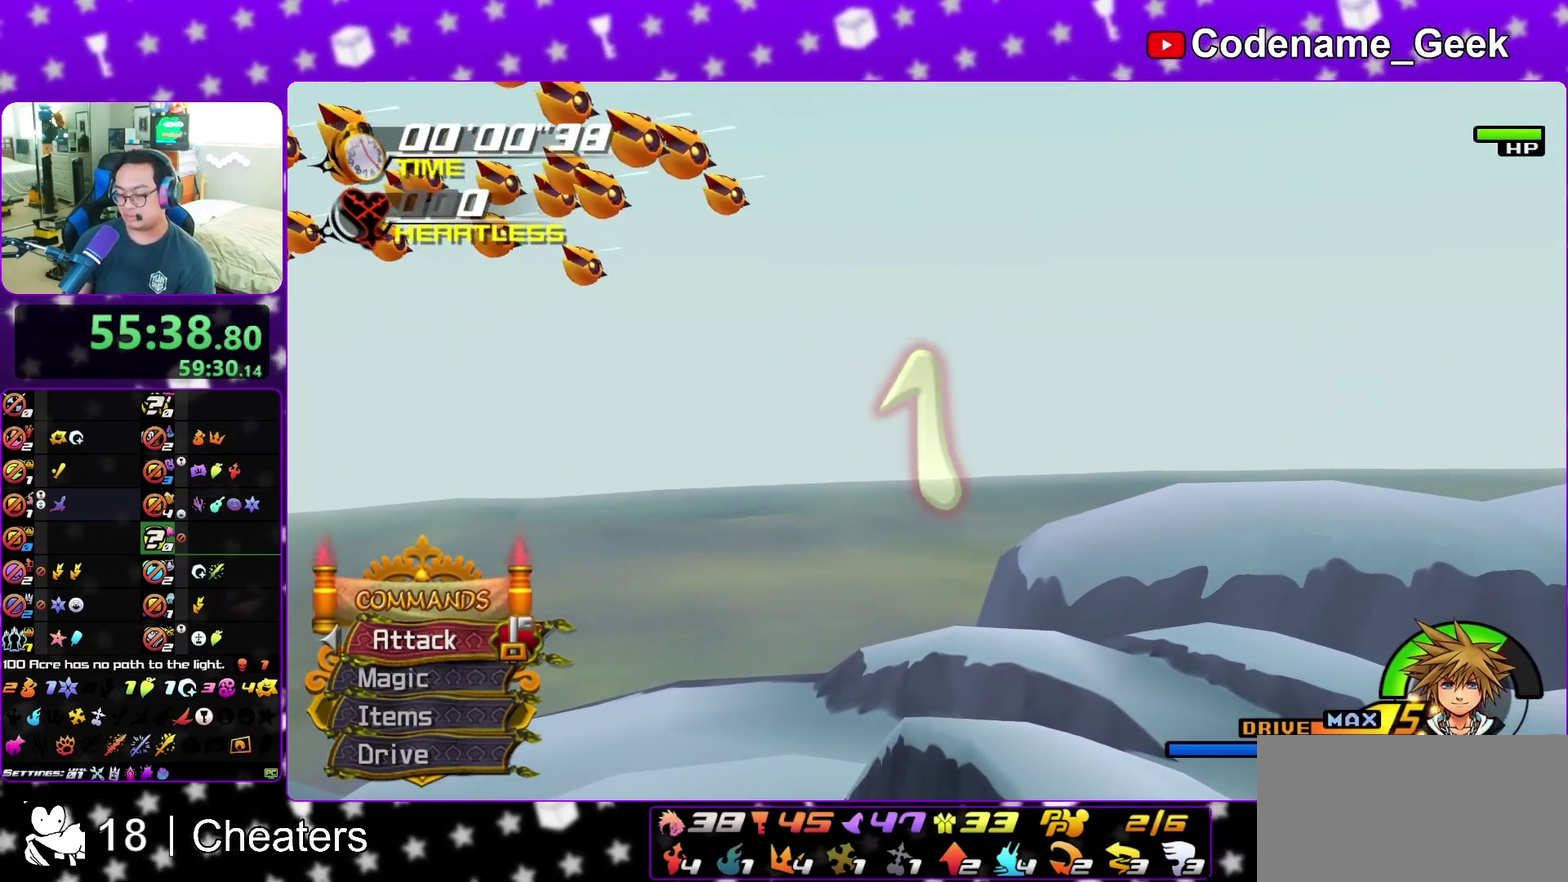
{"dt_ms": 700, "buttons": [], "left_stick": "center", "right_stick": "center", "events": [[167, "left_stick", "right"], [383, "left_stick", "center"]]}
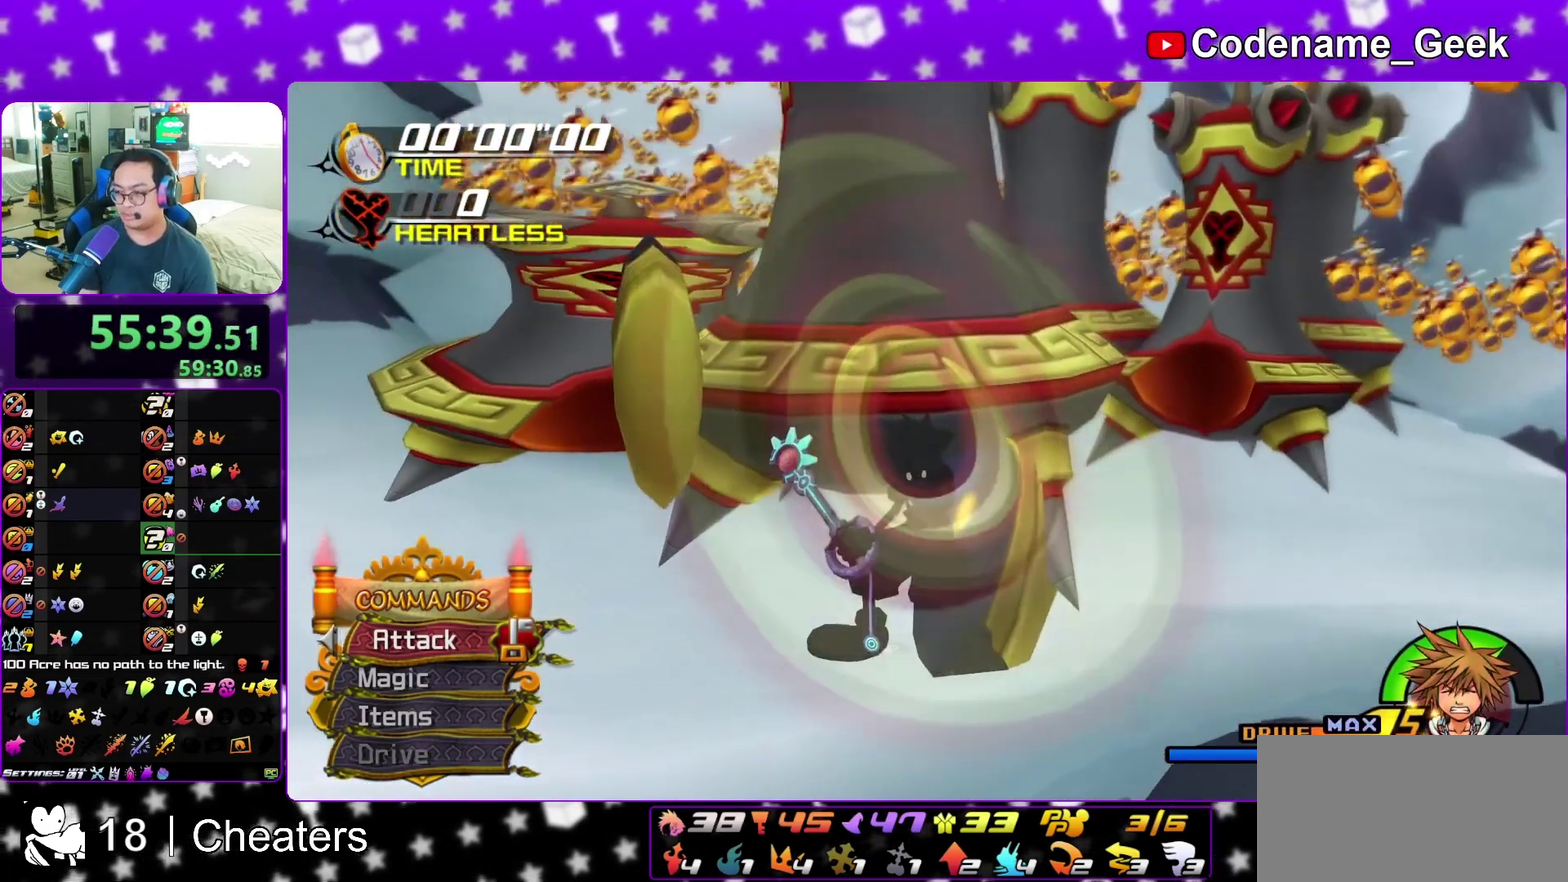
{"dt_ms": 300, "buttons": ["B"], "left_stick": "center", "right_stick": "center", "events": [[50, "A", "down"], [267, "A", "up"], [283, "B", "down"]]}
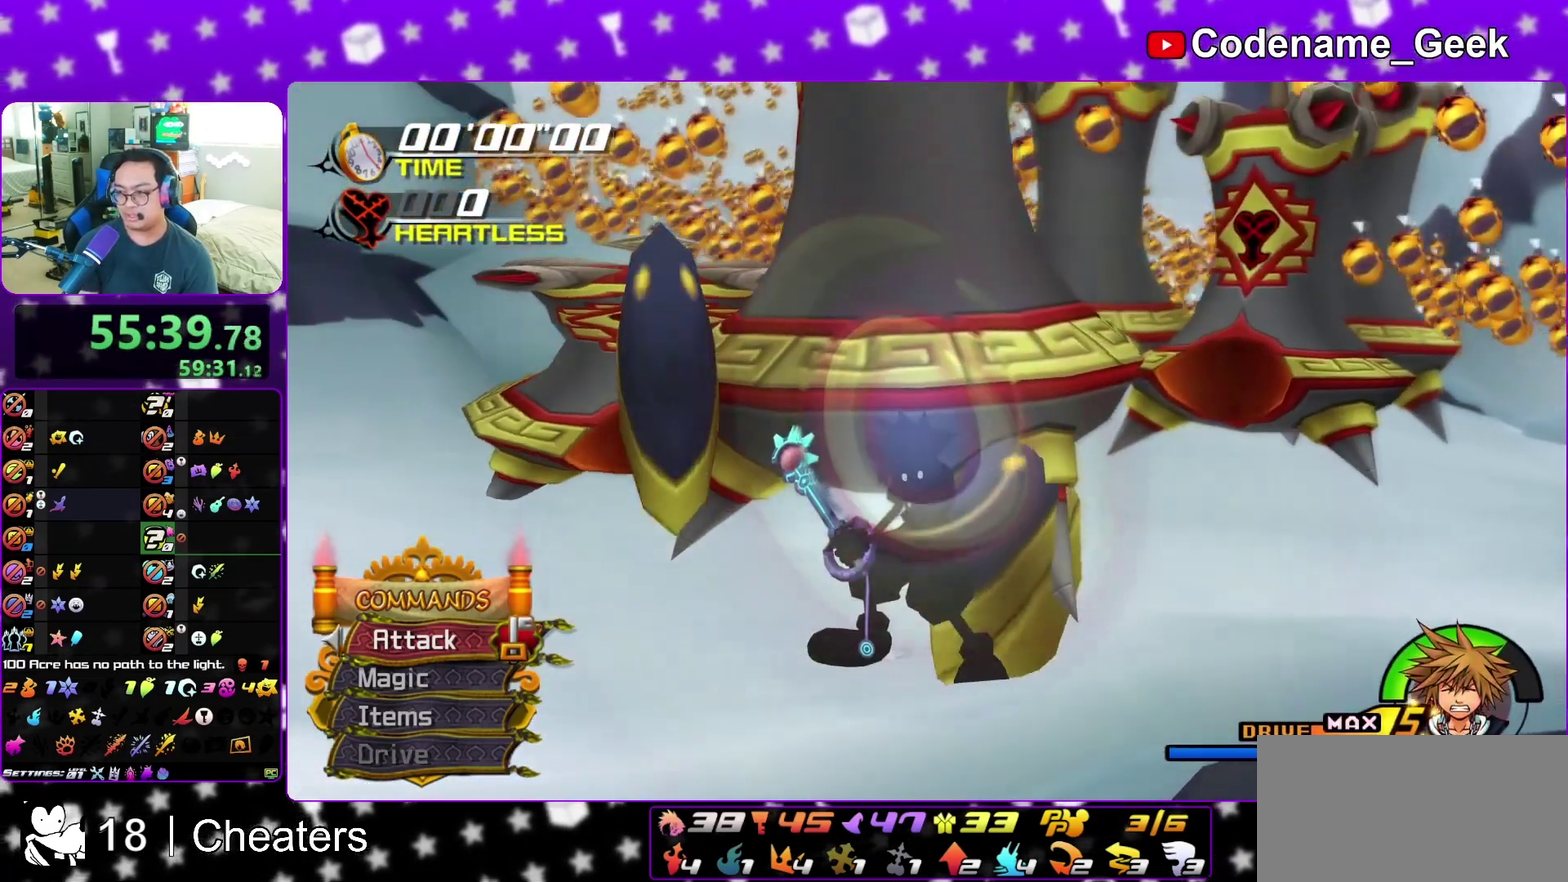
{"dt_ms": 900, "buttons": [], "left_stick": "center", "right_stick": "center", "events": [[67, "B", "up"], [433, "B", "down"], [517, "B", "up"]]}
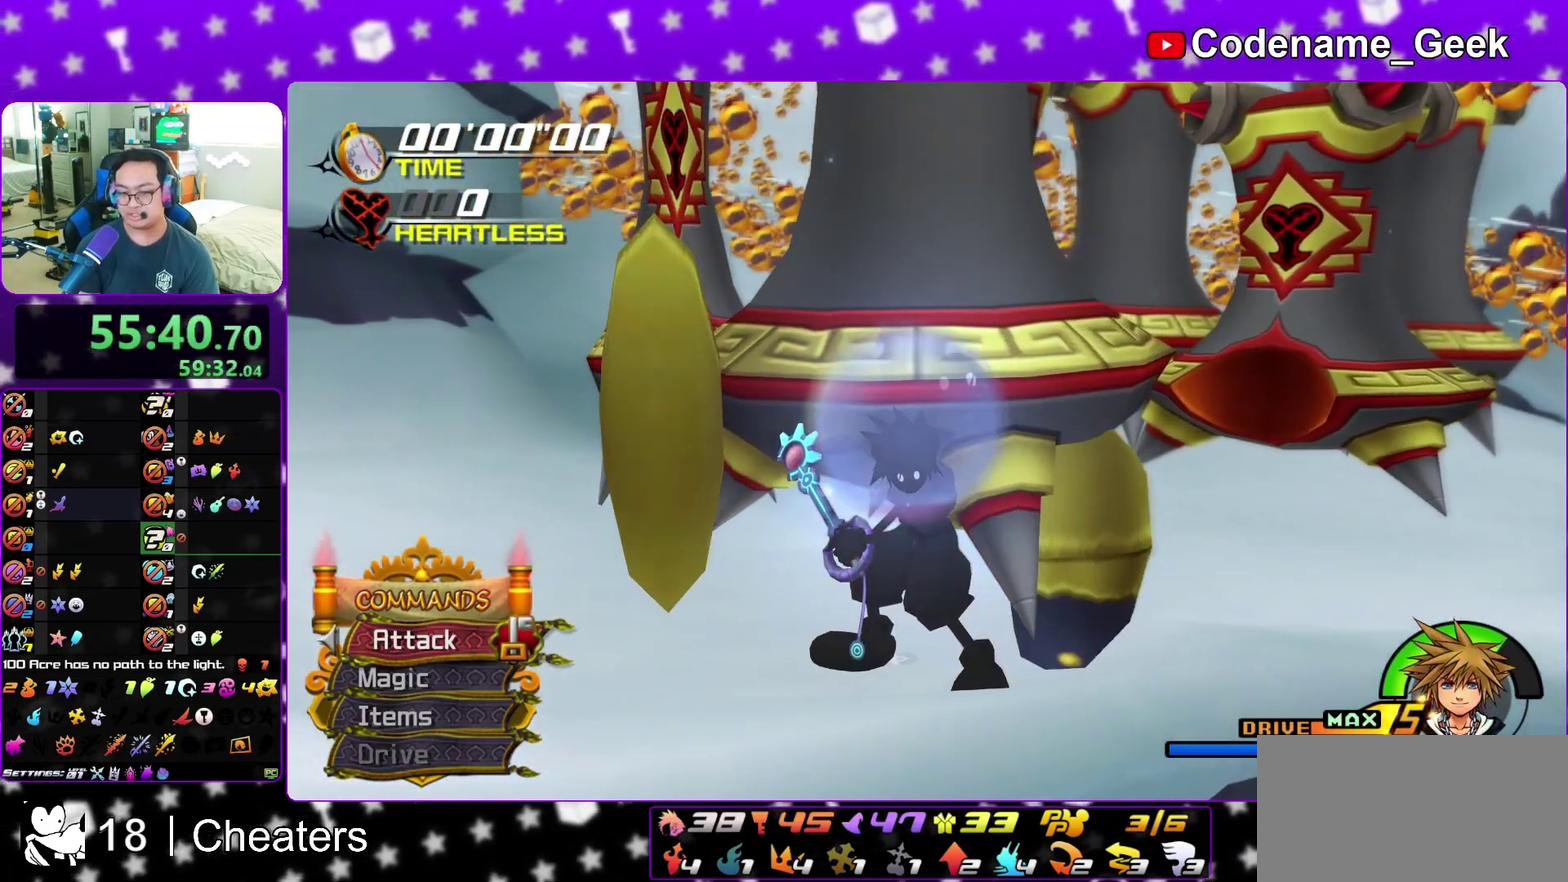
{"dt_ms": 300, "buttons": [], "left_stick": "center", "right_stick": "center"}
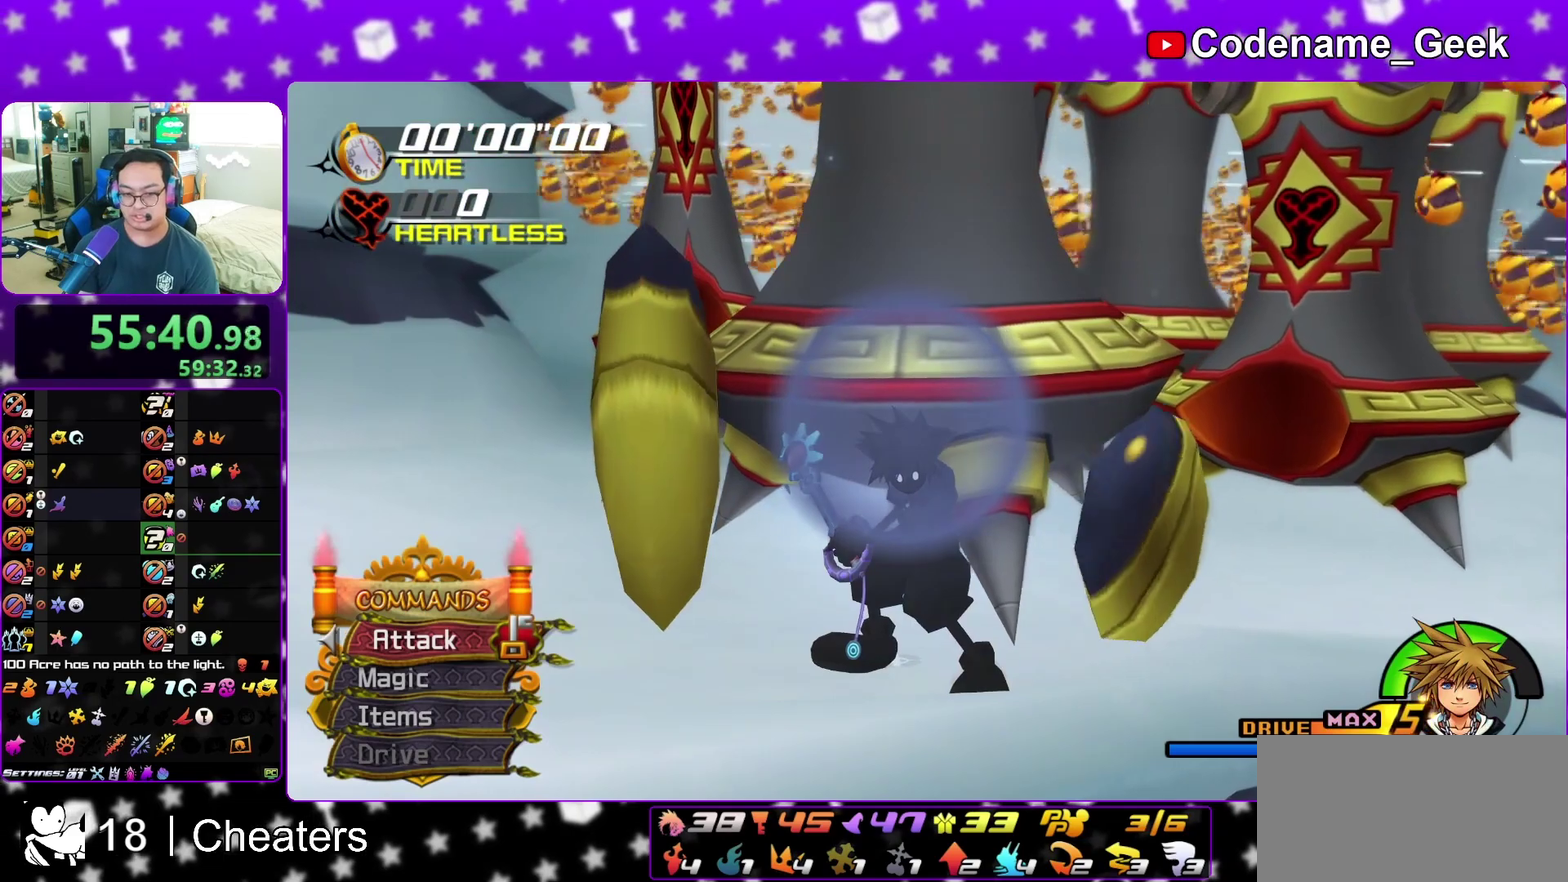
{"dt_ms": 600, "buttons": [], "left_stick": "center", "right_stick": "center"}
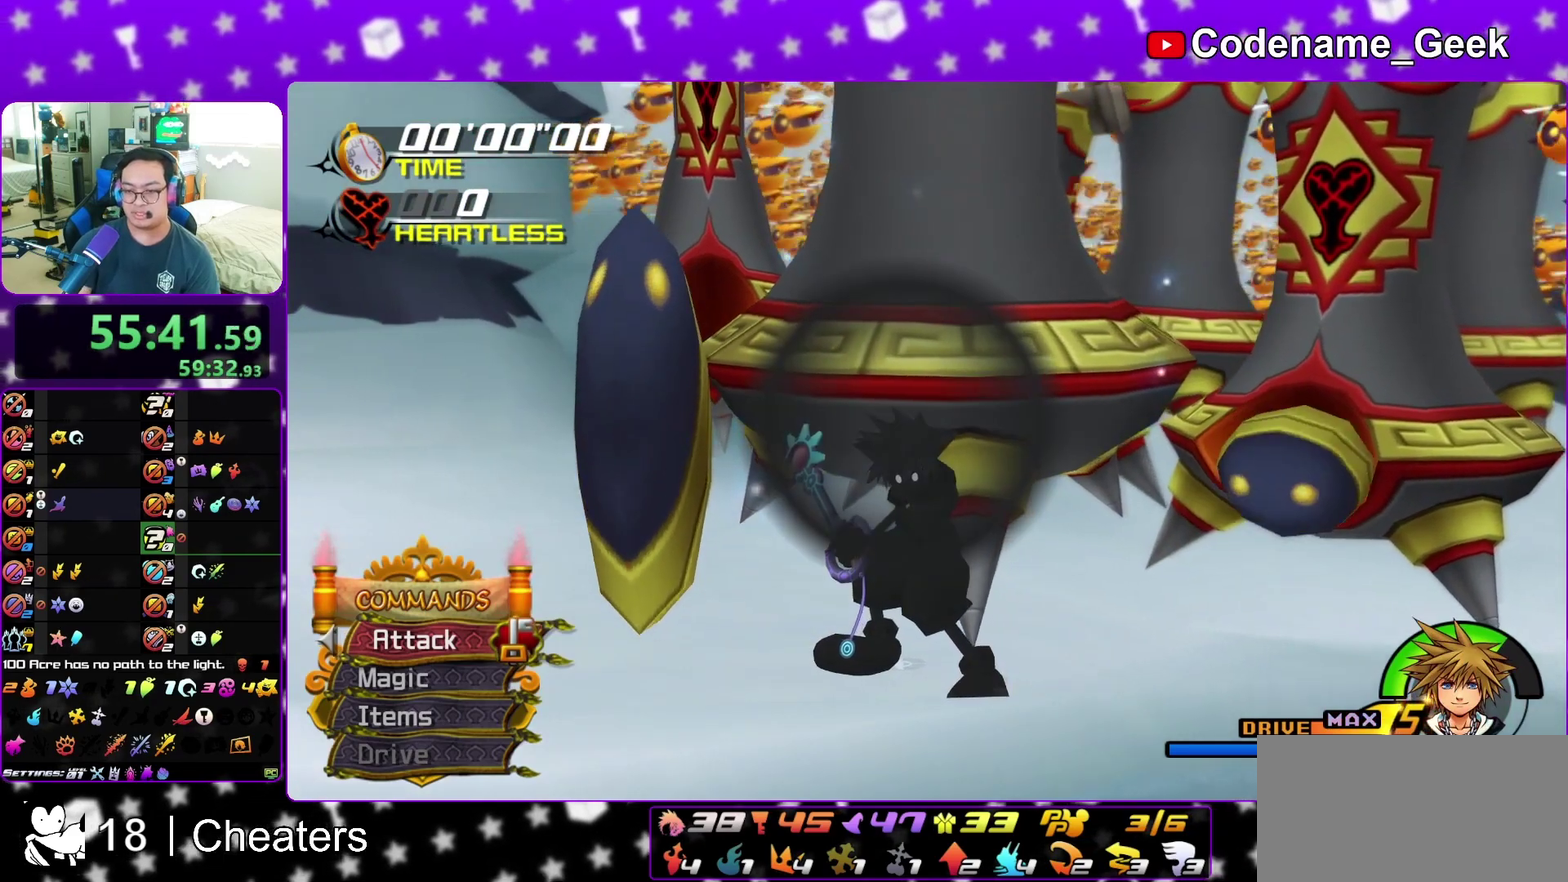
{"dt_ms": 400, "buttons": [], "left_stick": "center", "right_stick": "center"}
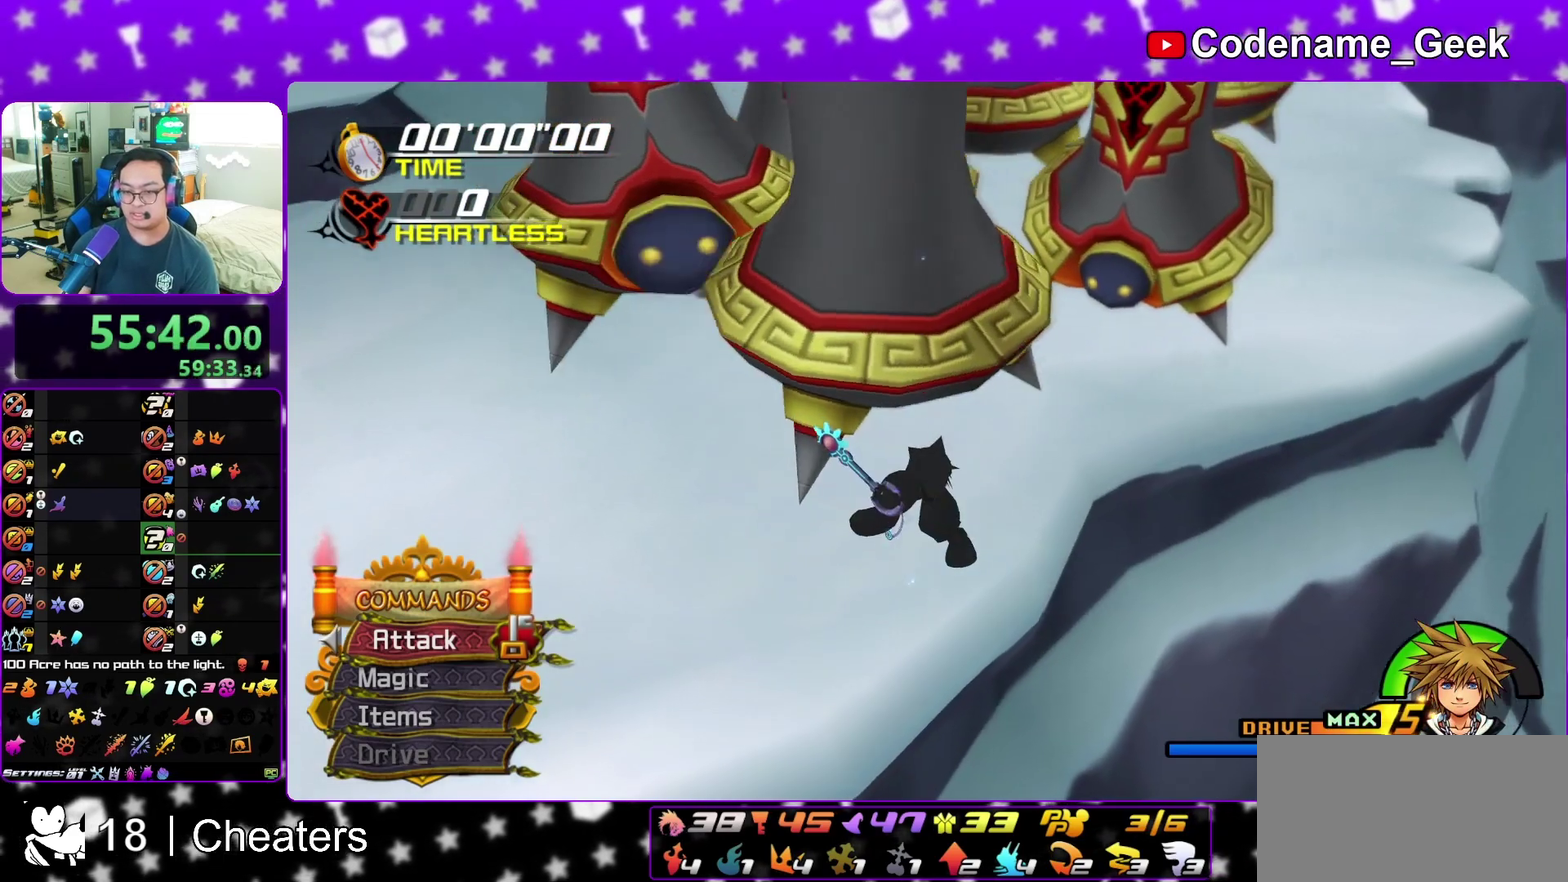
{"dt_ms": 400, "buttons": [], "left_stick": "center", "right_stick": "center", "events": []}
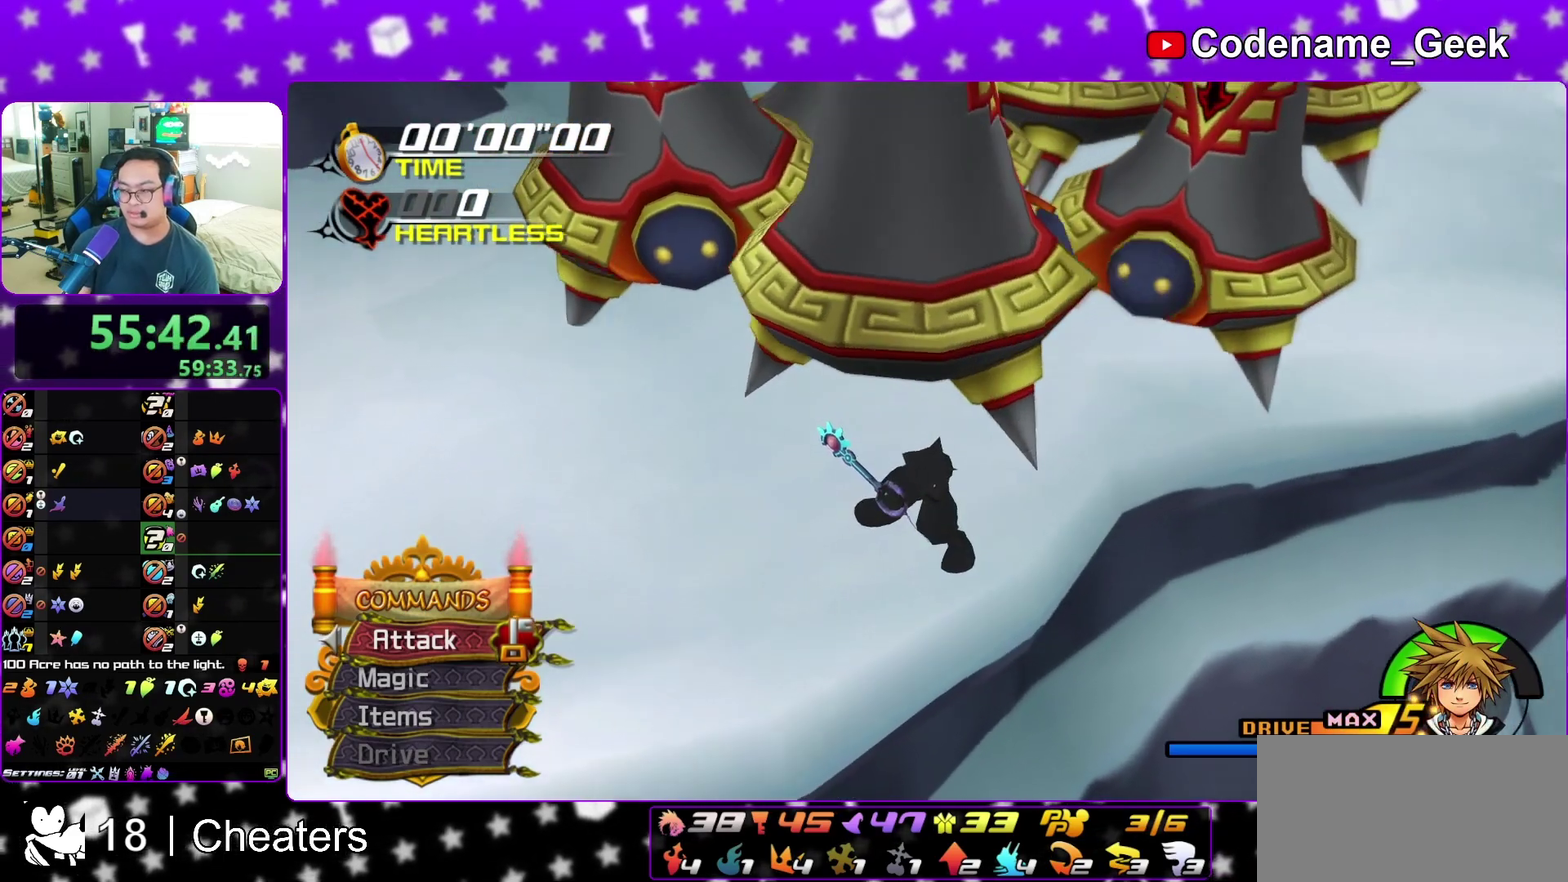
{"dt_ms": 600, "buttons": [], "left_stick": "center", "right_stick": "center", "events": []}
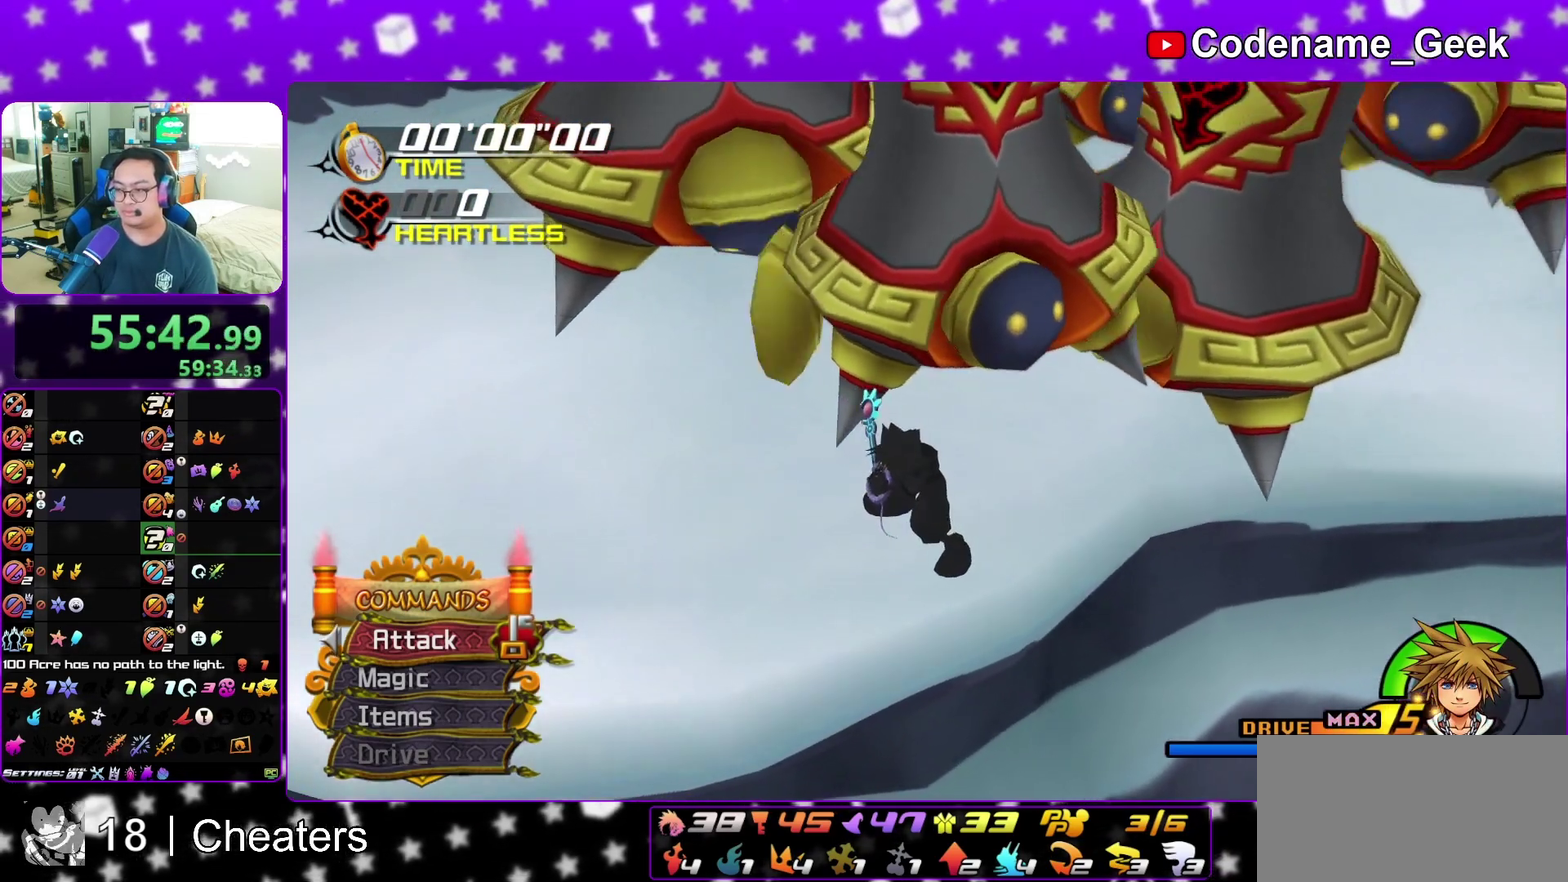
{"dt_ms": 300, "buttons": [], "left_stick": "center", "right_stick": "center", "events": [[67, "A", "down"], [300, "A", "up"]]}
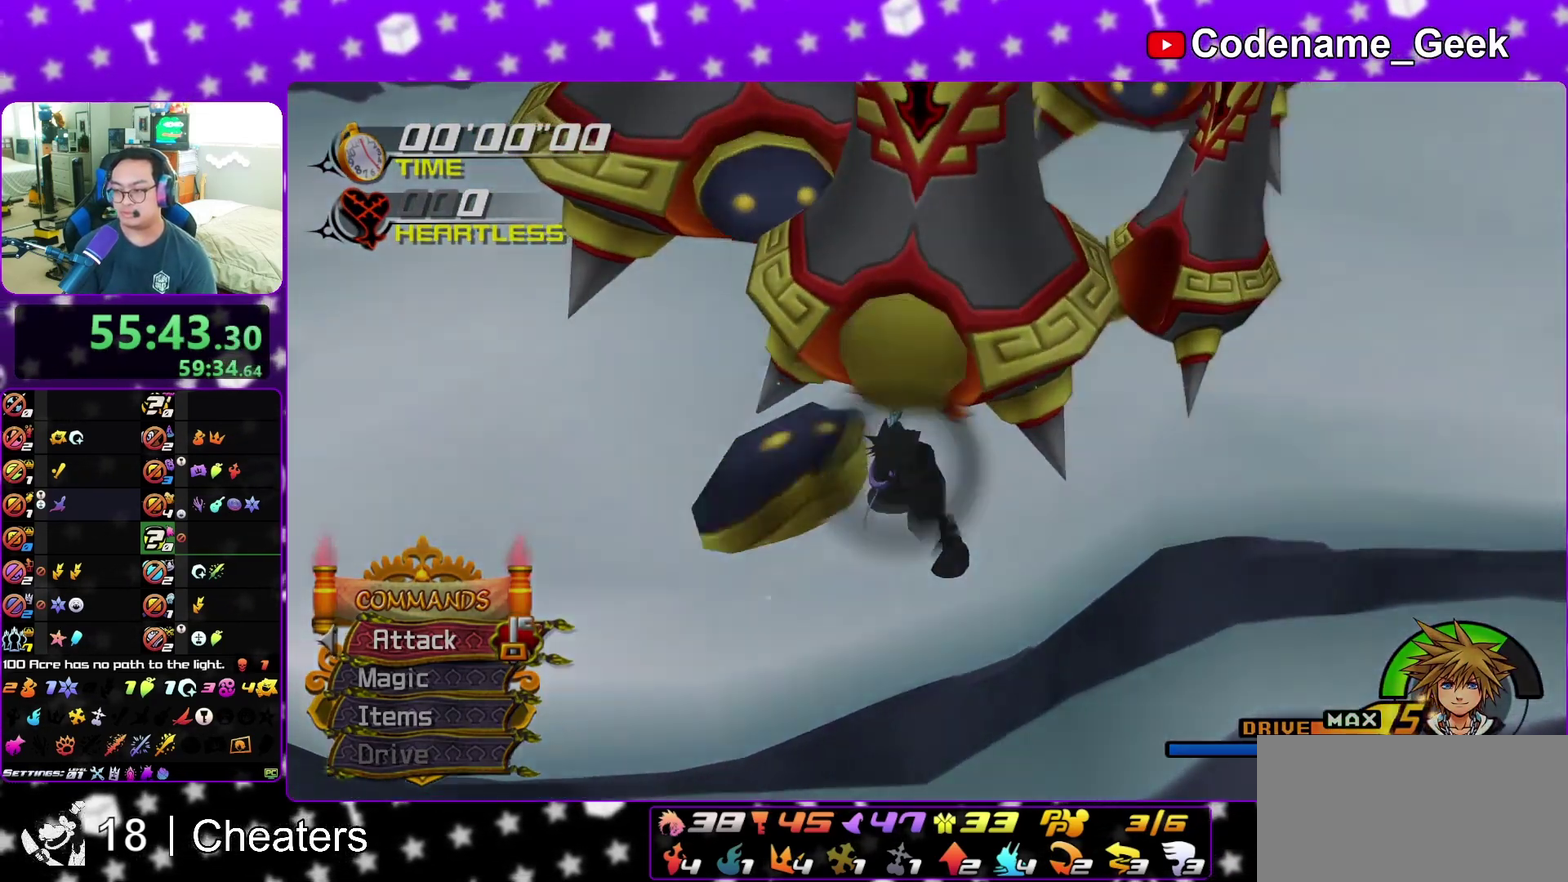
{"dt_ms": 700, "buttons": ["B"], "left_stick": "down", "right_stick": "center", "events": [[33, "A", "down"], [133, "A", "up"], [167, "A", "down"], [233, "A", "up"], [250, "B", "down"], [317, "B", "up"], [333, "A", "down"], [383, "A", "up"], [400, "B", "down"], [450, "A", "down"], [450, "B", "up"], [500, "B", "down"], [517, "A", "up"], [583, "A", "down"], [600, "B", "up"], [633, "left_stick", "down"], [700, "A", "up"], [700, "B", "down"]]}
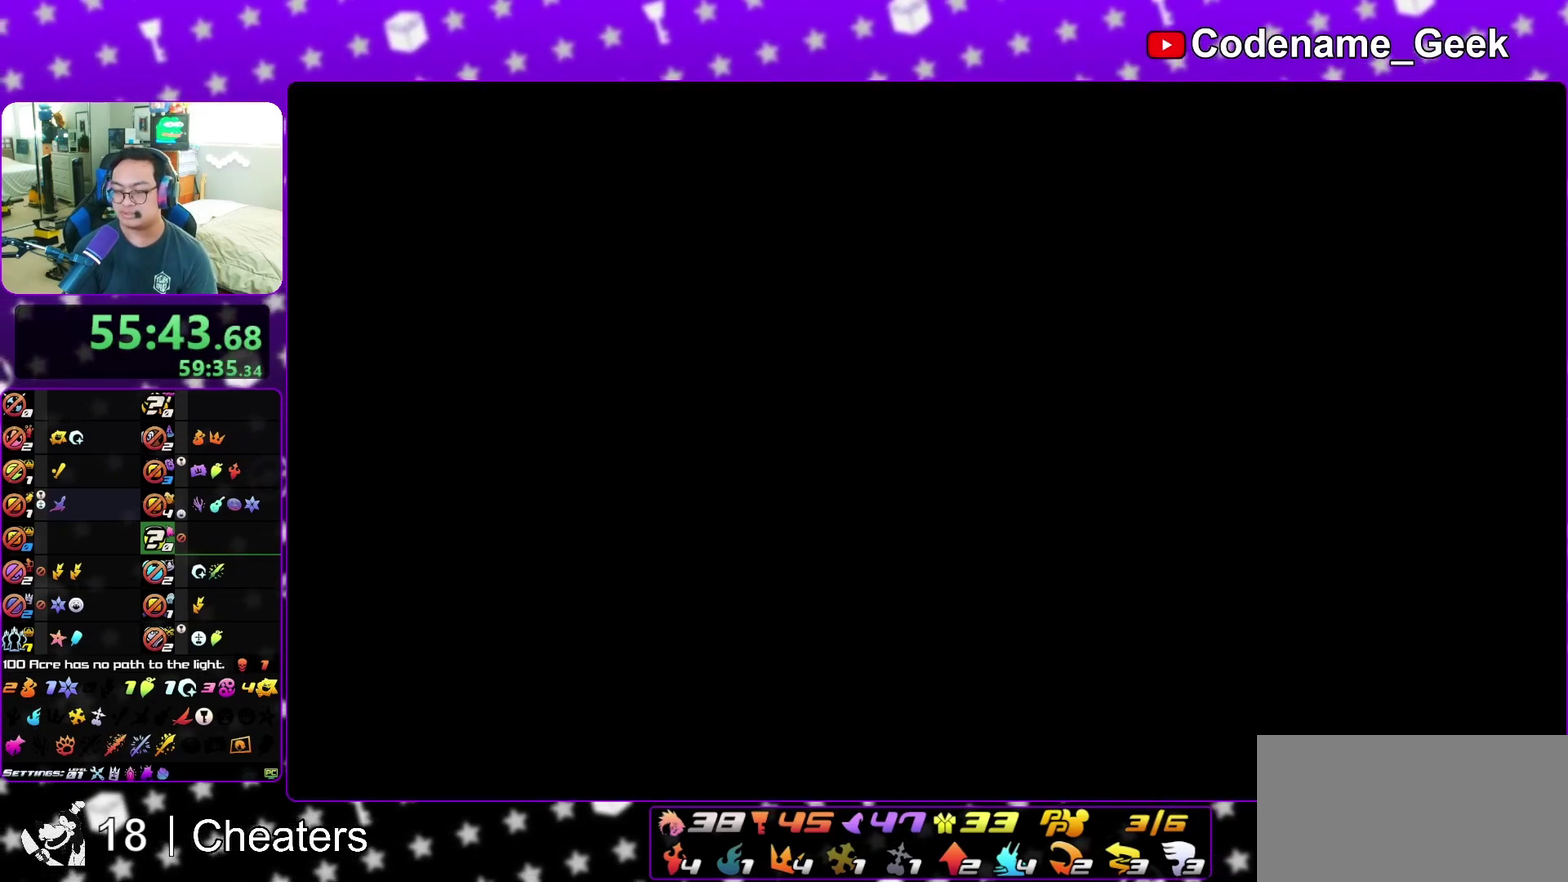
{"dt_ms": 600, "buttons": ["A"], "left_stick": "down", "right_stick": "center", "events": [[33, "A", "down"], [33, "B", "up"], [100, "A", "up"], [100, "B", "down"], [183, "A", "down"], [183, "B", "up"], [233, "A", "up"], [283, "B", "down"], [317, "A", "down"], [317, "B", "up"], [367, "A", "up"], [383, "B", "down"], [450, "A", "down"], [467, "B", "up"], [517, "A", "up"], [550, "B", "down"], [600, "A", "down"], [600, "B", "up"]]}
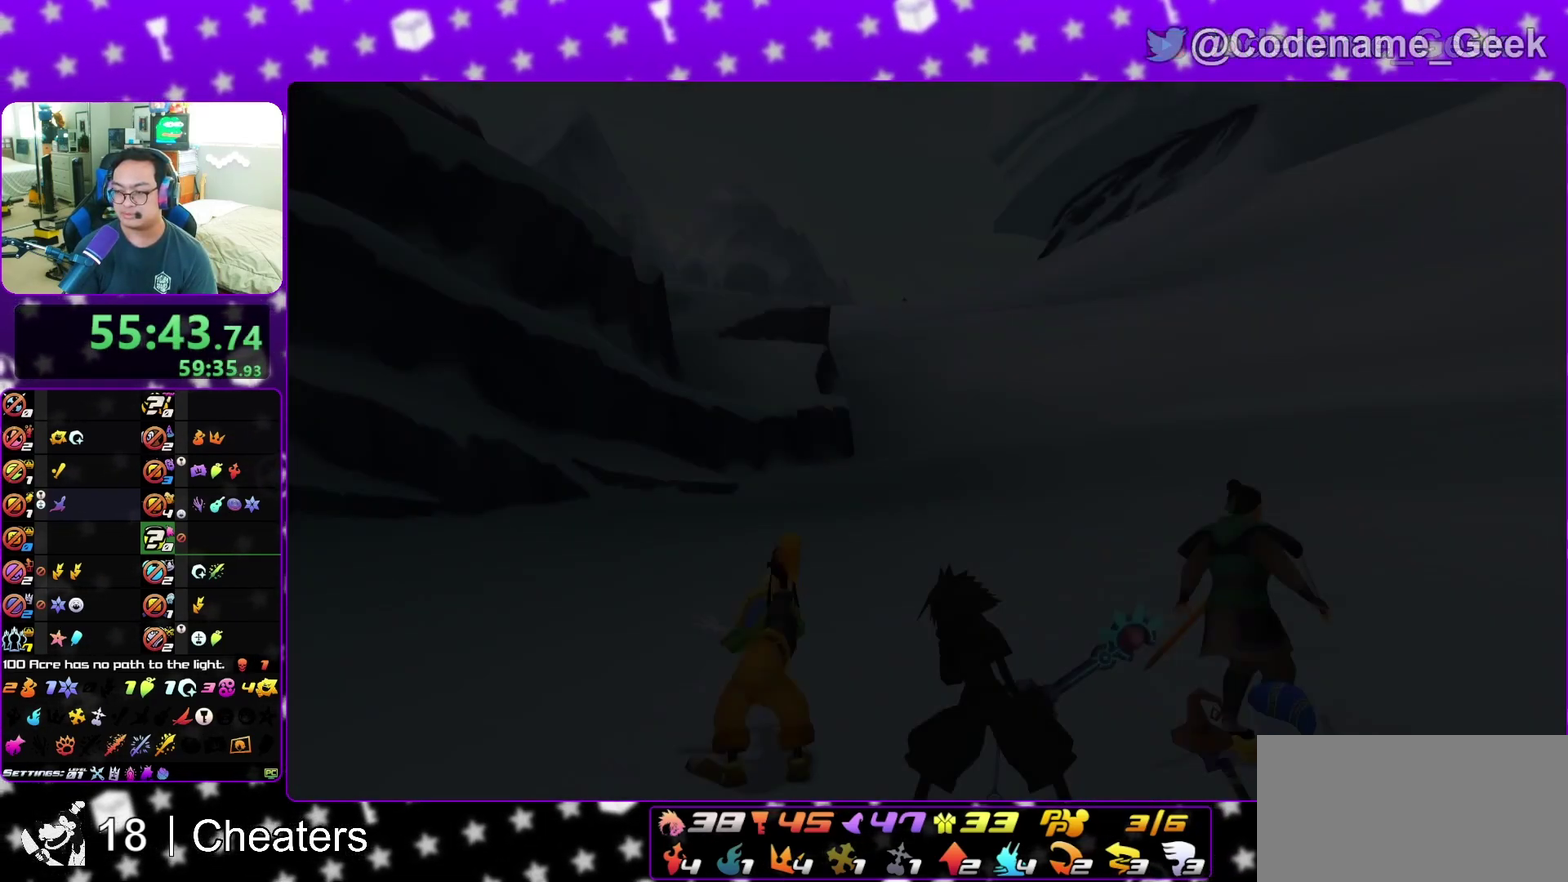
{"dt_ms": 400, "buttons": ["B"], "left_stick": "down", "right_stick": "center", "events": [[67, "A", "up"], [100, "B", "down"], [150, "A", "down"], [167, "B", "up"], [217, "A", "up"], [217, "B", "down"], [283, "A", "down"], [317, "B", "up"], [350, "A", "up"], [383, "B", "down"]]}